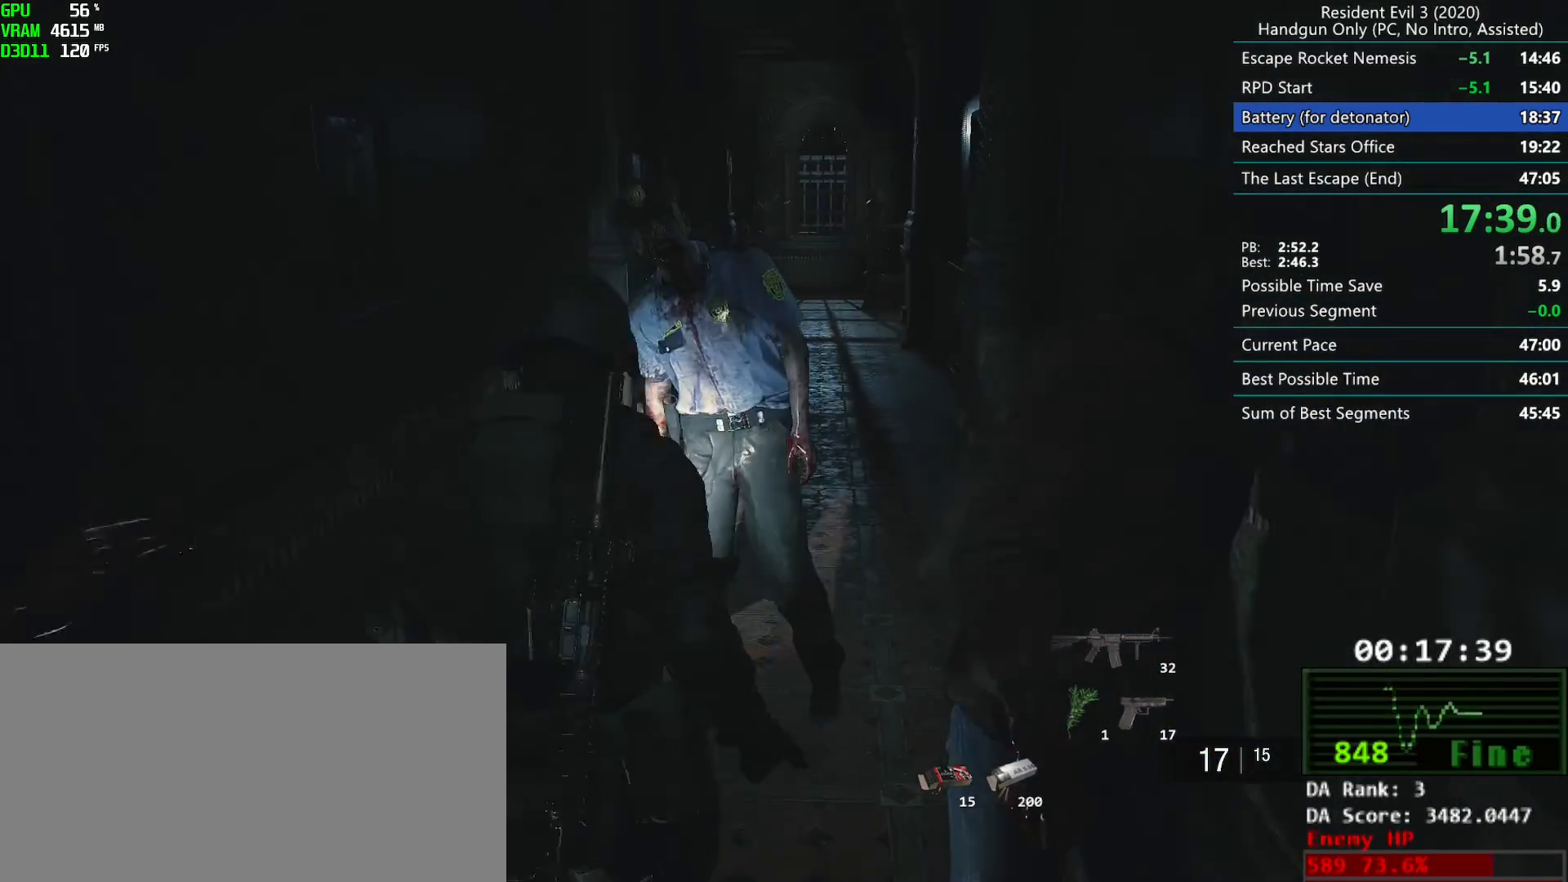
Gameplay with keyboard and mouse; each line is a JSON object with the keys and mouse buttons held at the frame after it. "events" lists presses ("down") and releases ("up") of "alt", "d", "f", "g", "h", "r", "s", "t", "w", "mouse_left", "mouse_wheel", "mouse_right", "mouse_mb4" and "mouse_mb5" between this image and that frame as [ms after this image, input, new state], when the widget could be followed in between. "mouse_left", "mouse_wheel", "mouse_right", "mouse_mb4", "mouse_mb5" = the "left", "wheel", "right", "mb4", "mb5" buttons of the "mouse" list. No other keys are recorded. "wheel" means that the mouse wheel is clicked or scrolled. Mouse movement is not recorded. Not read: e.
{"keys": ["r"], "mouse": ["left"], "events": [[233, "mouse_left", "down"]]}
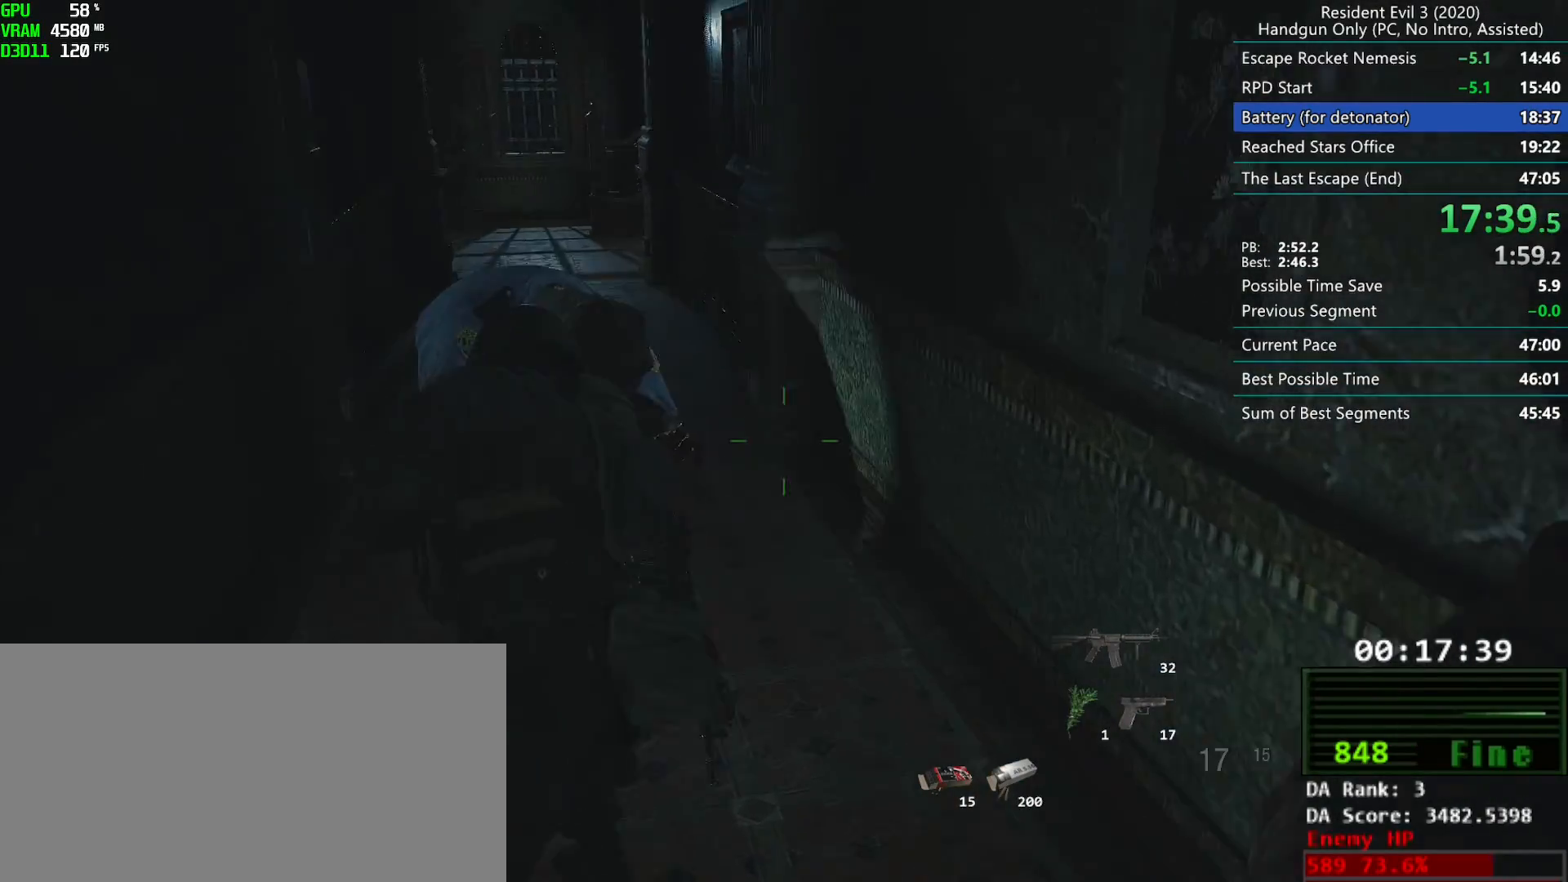
{"keys": ["r"], "mouse": [], "events": [[200, "mouse_left", "up"], [267, "mouse_mb4", "down"], [400, "mouse_mb4", "up"]]}
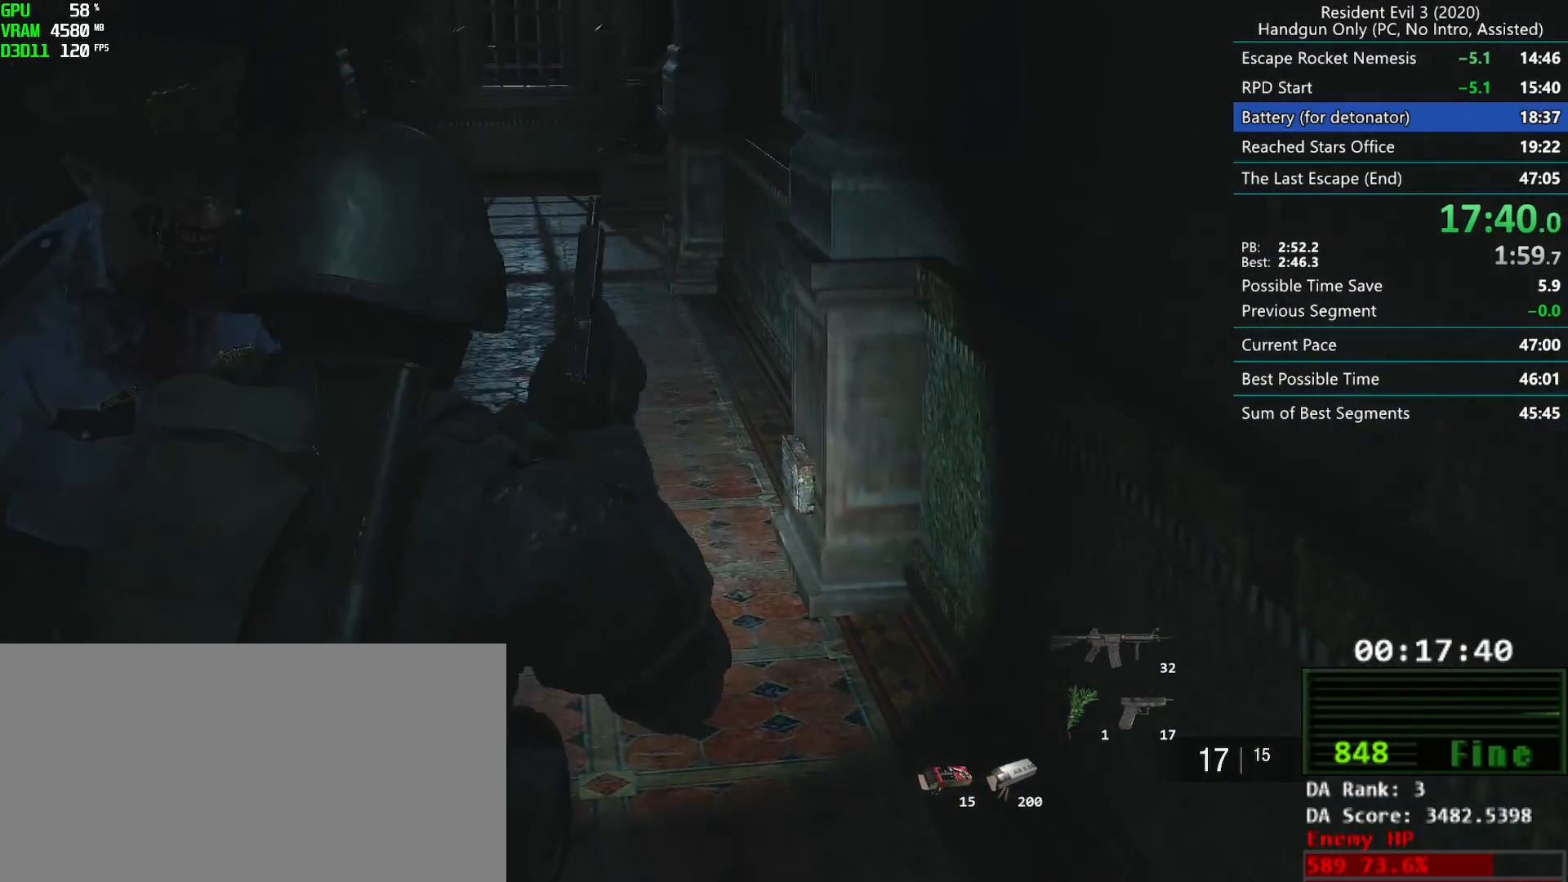
{"keys": ["r"], "mouse": ["mb5"], "events": [[200, "mouse_mb5", "down"], [267, "mouse_mb5", "up"], [433, "mouse_mb5", "down"]]}
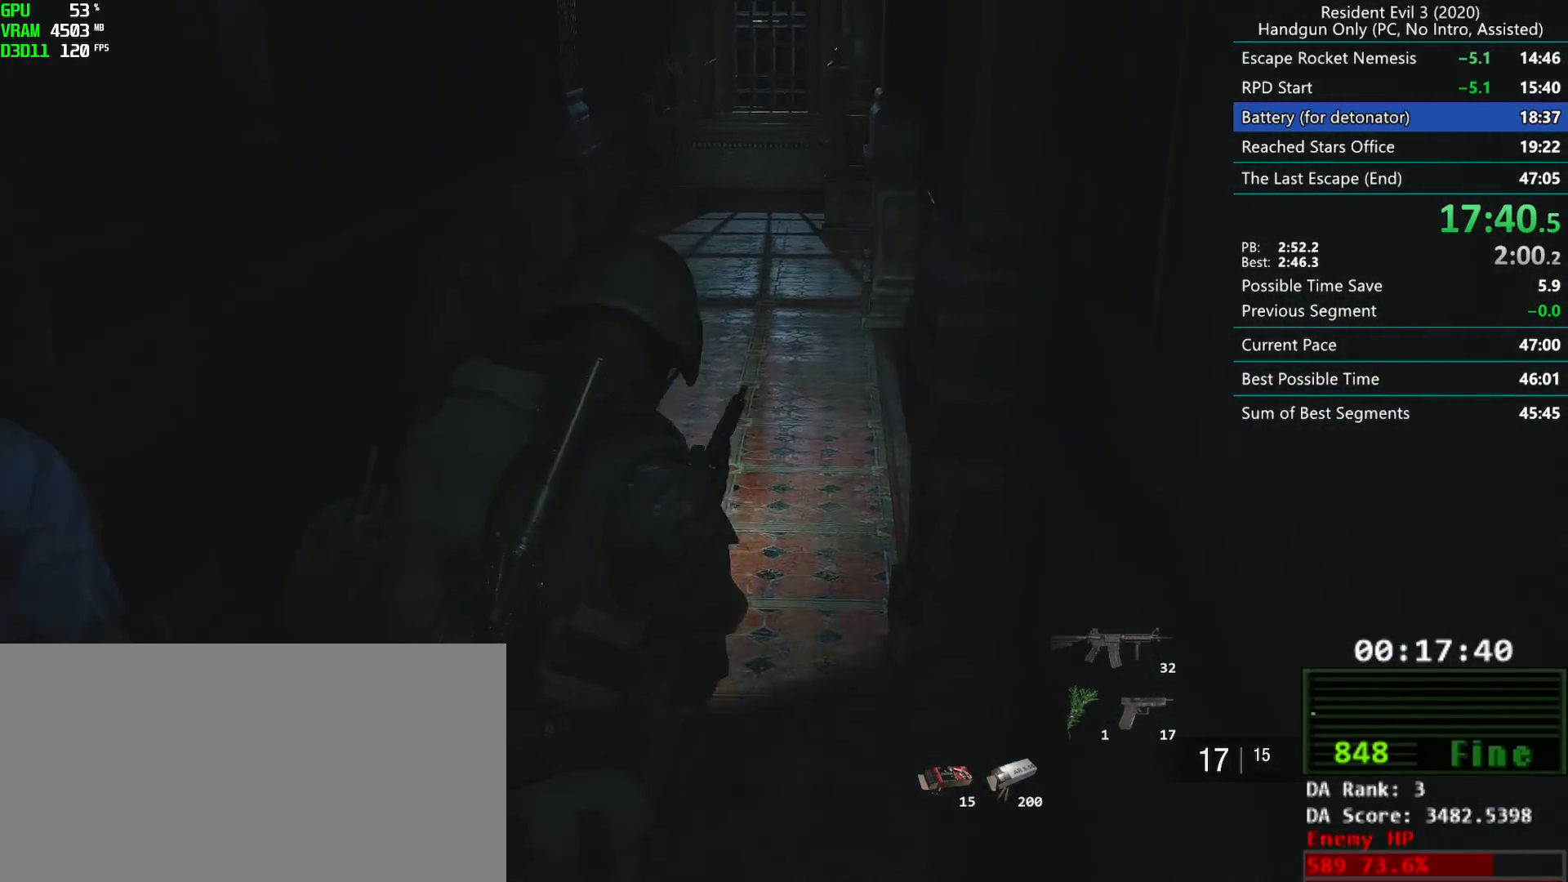
{"keys": ["r"], "mouse": [], "events": [[33, "mouse_mb5", "up"]]}
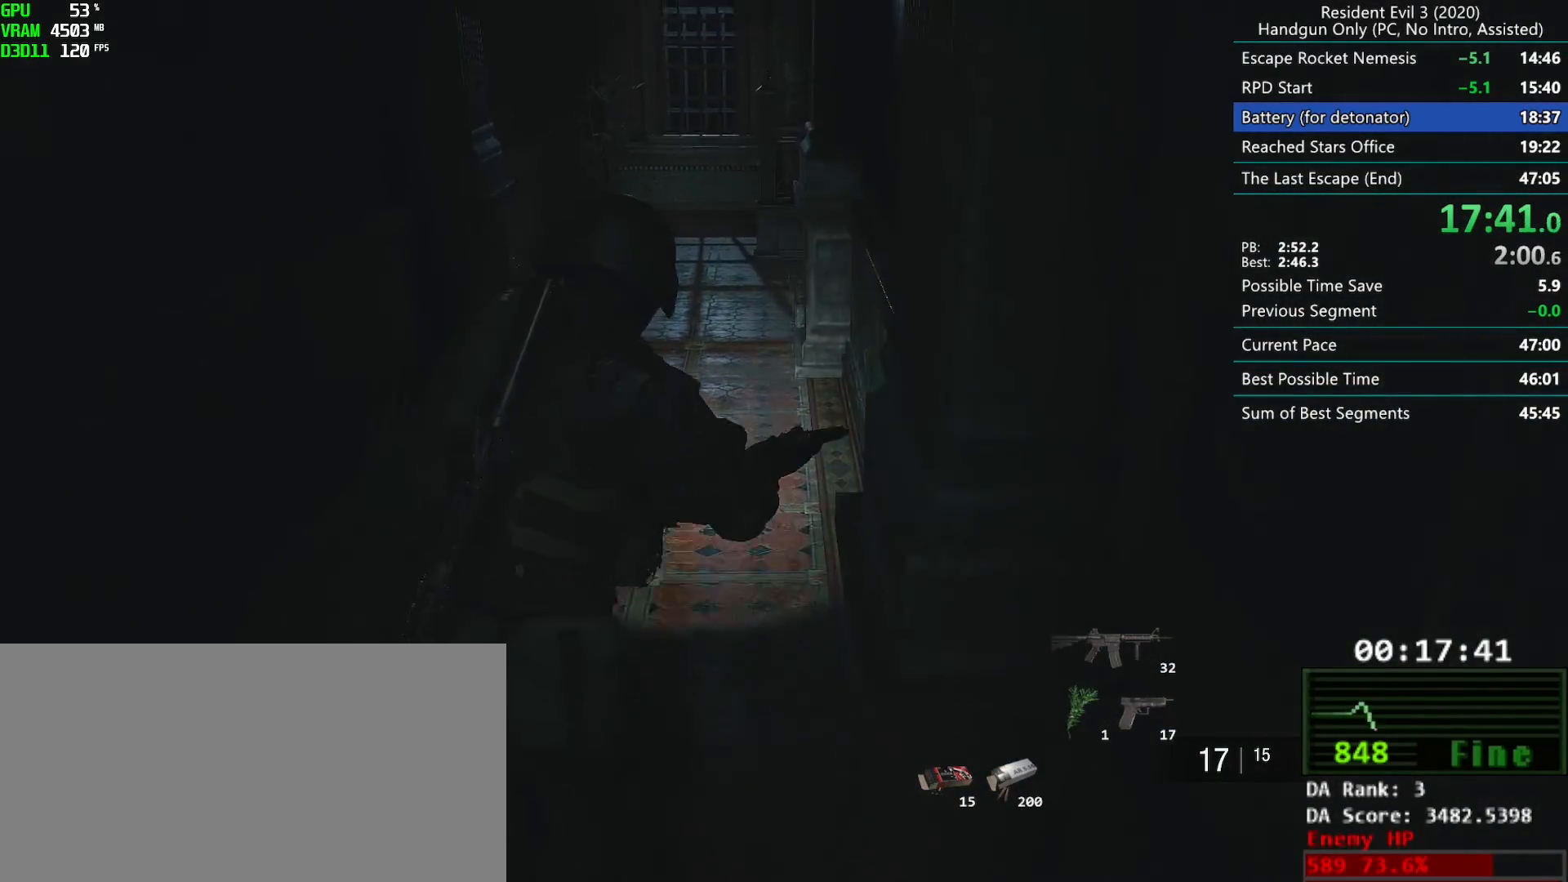
{"keys": ["r"], "mouse": [], "events": []}
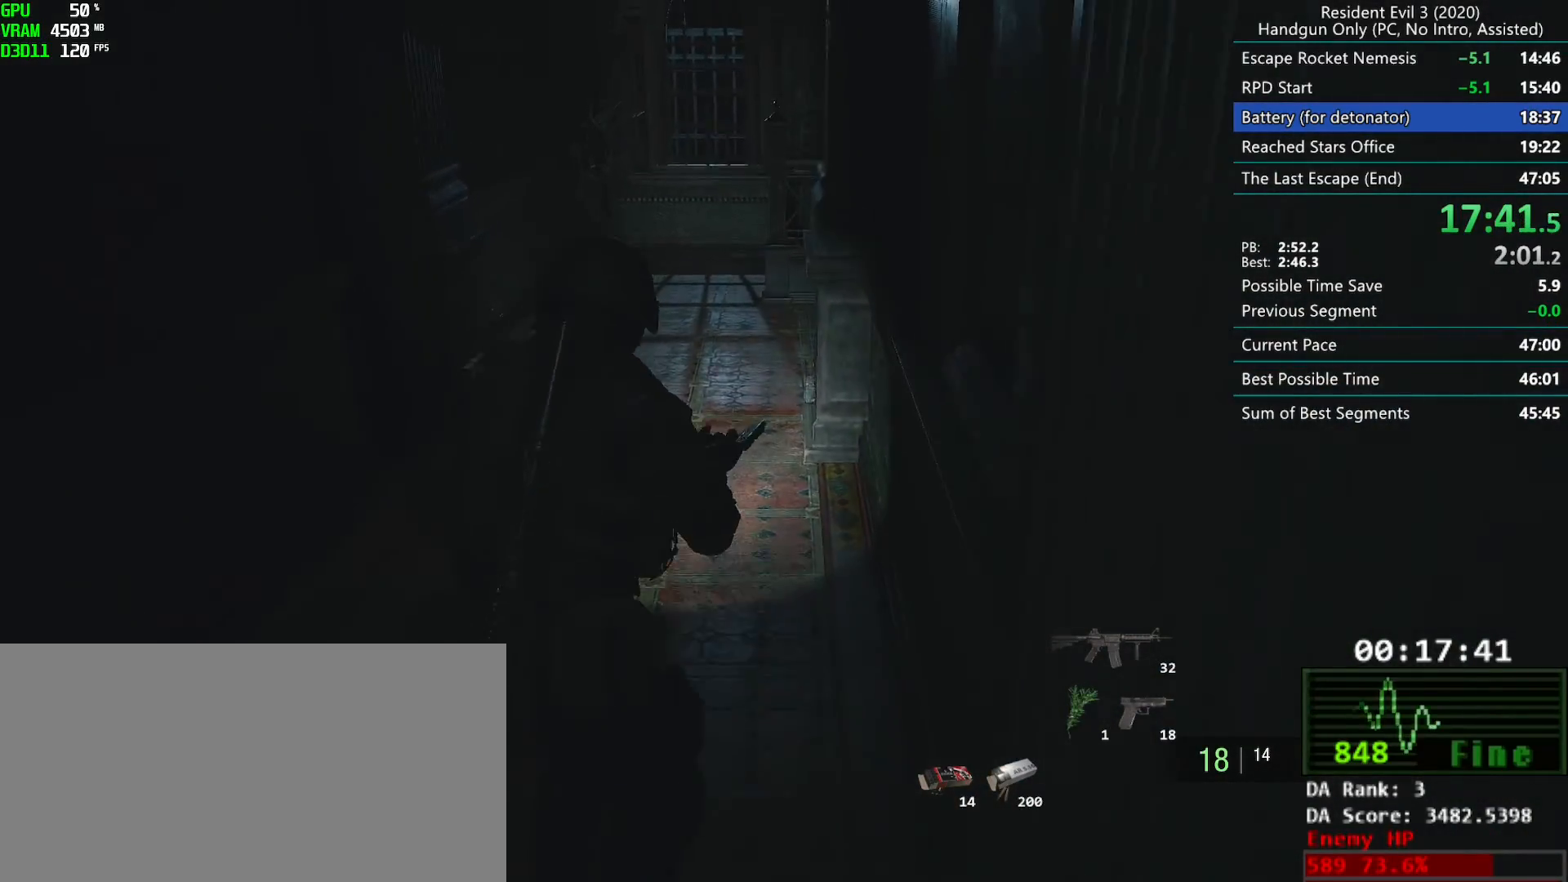
{"keys": ["r"], "mouse": [], "events": []}
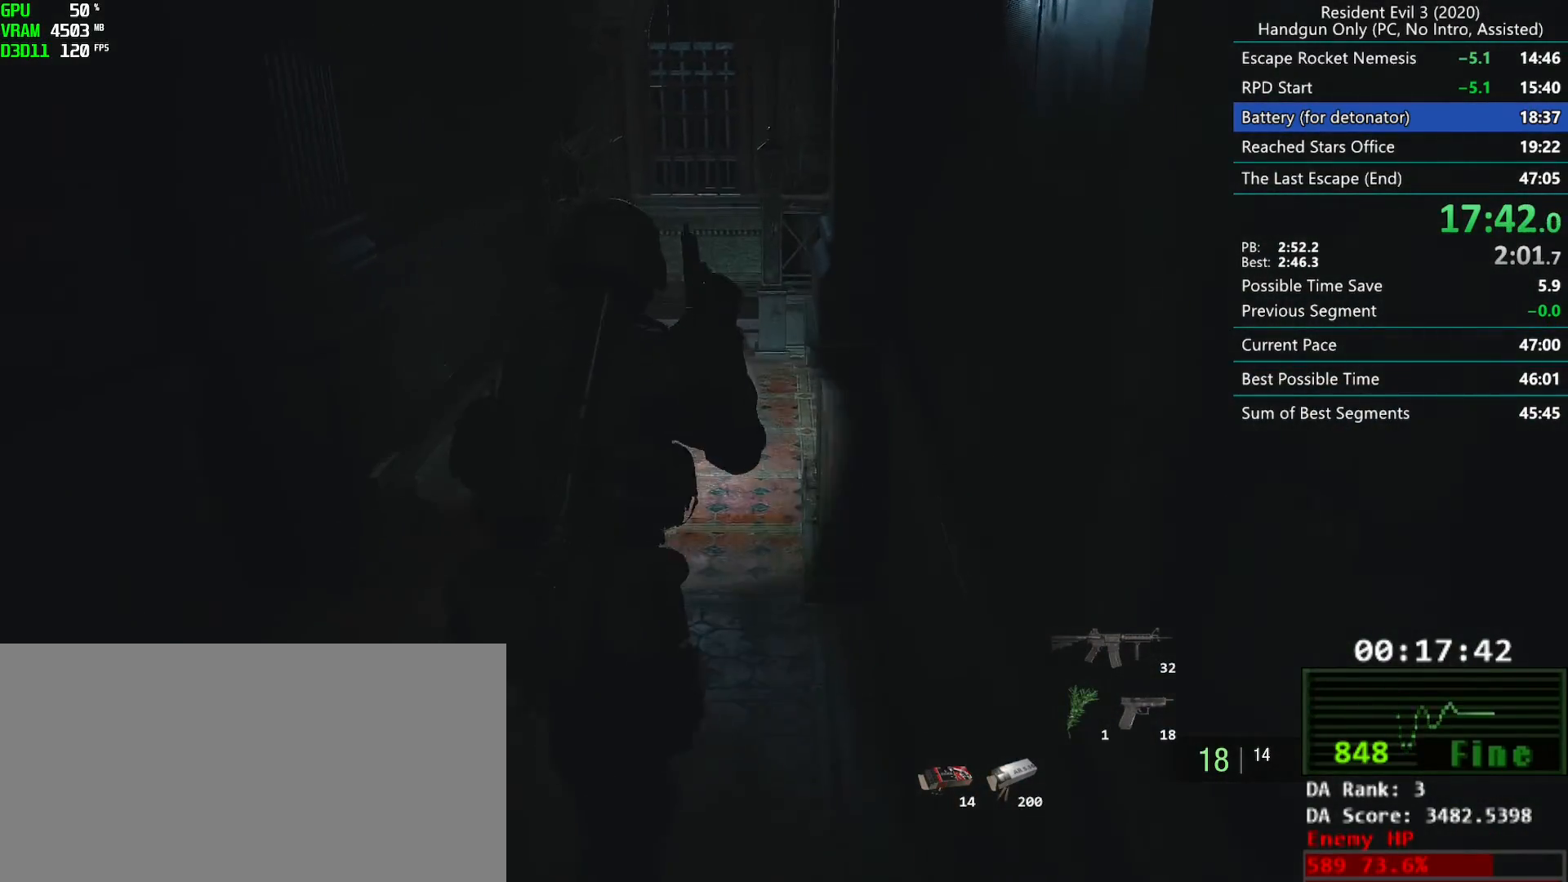
{"keys": ["r"], "mouse": [], "events": []}
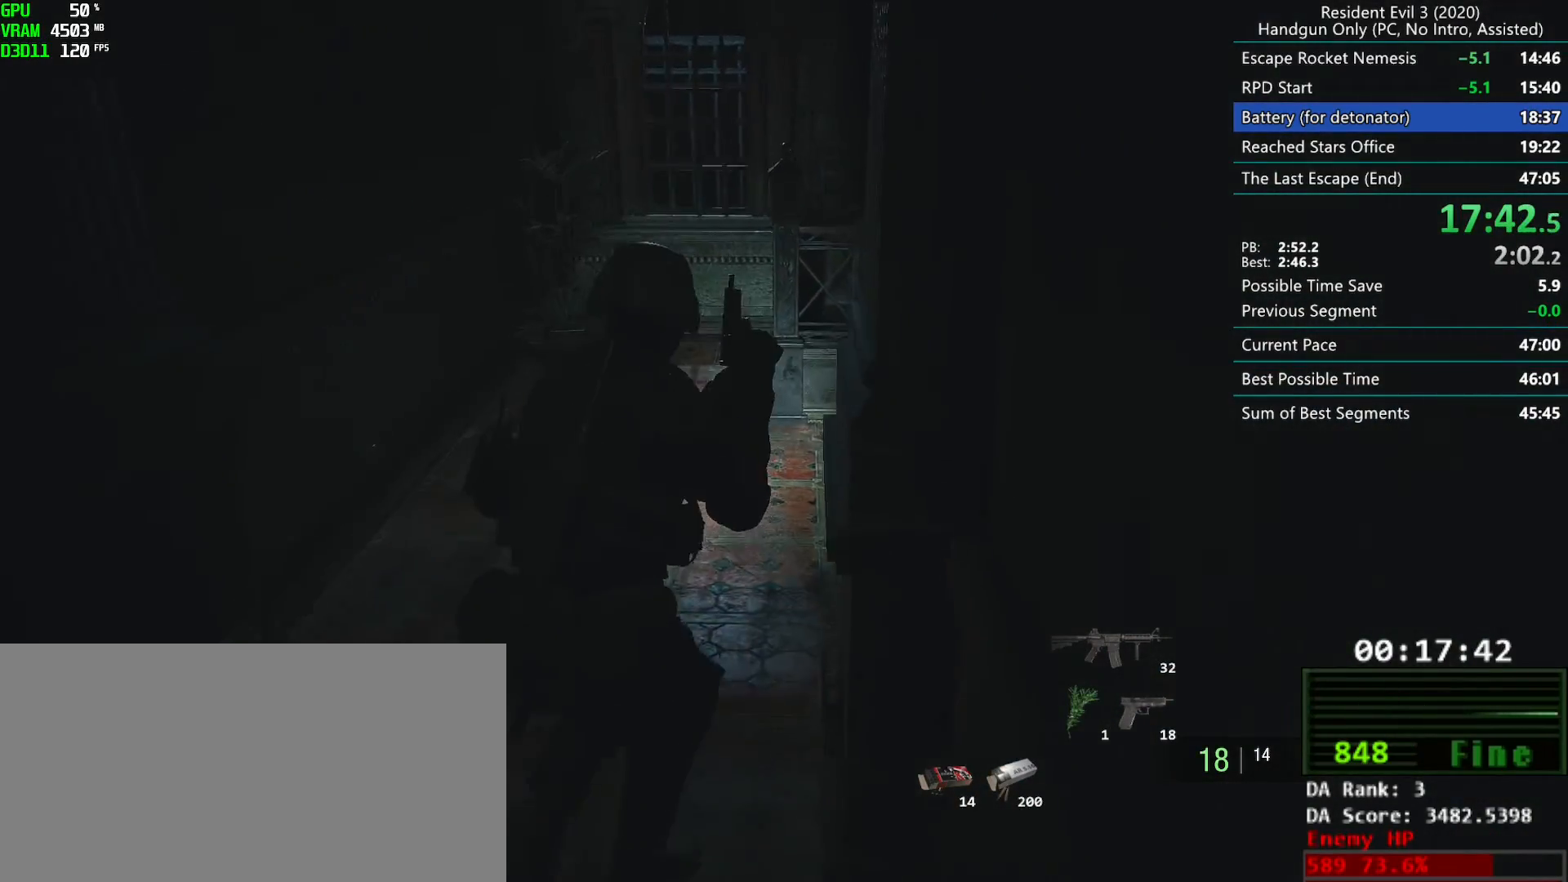
{"keys": ["r"], "mouse": [], "events": []}
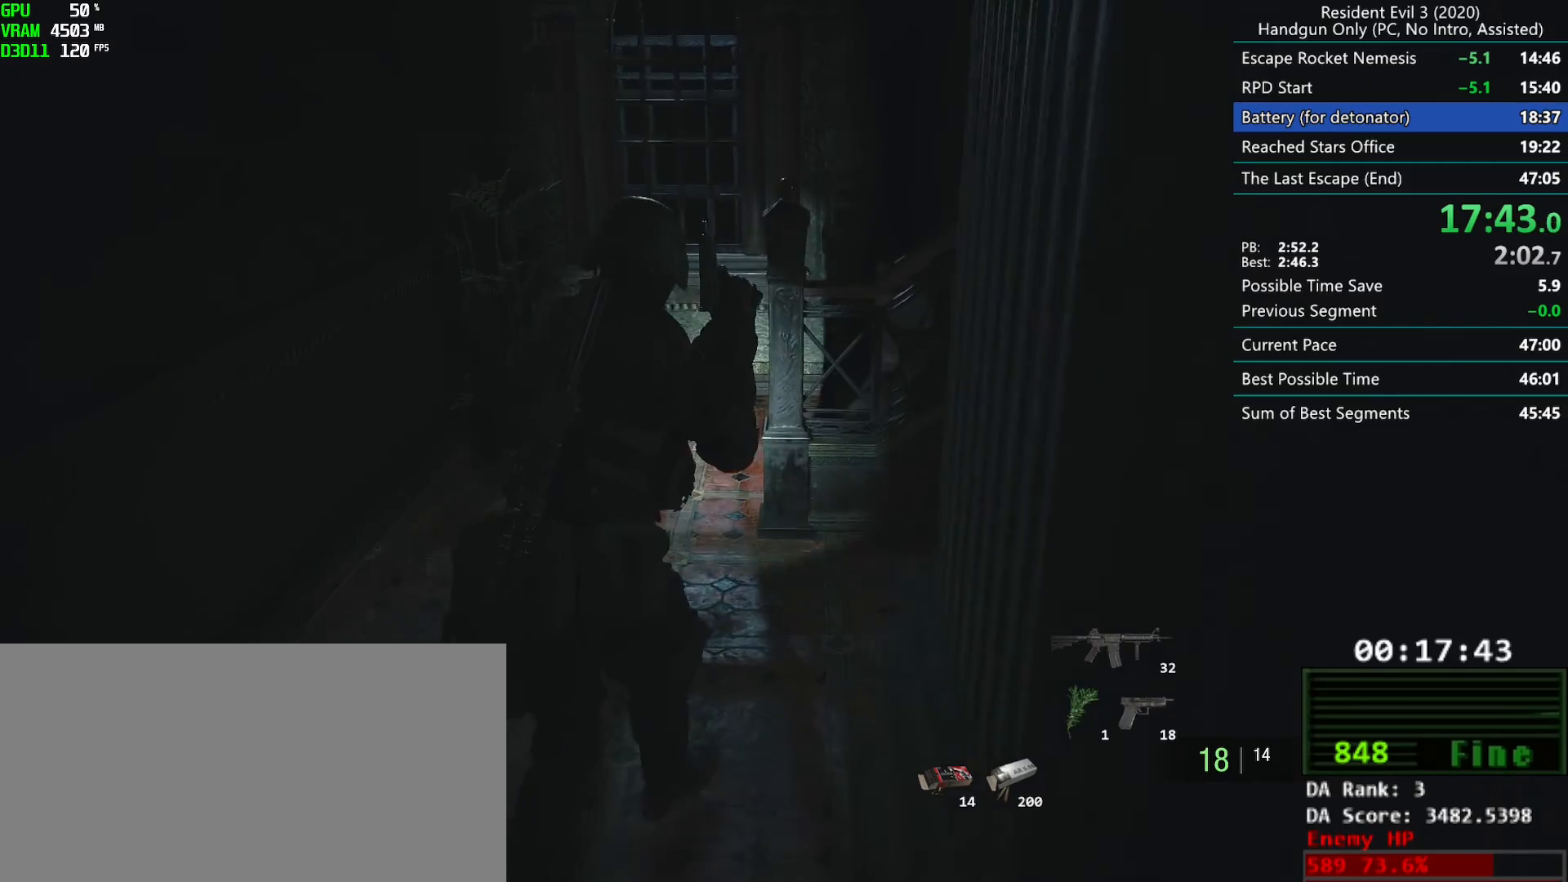
{"keys": ["r"], "mouse": [], "events": []}
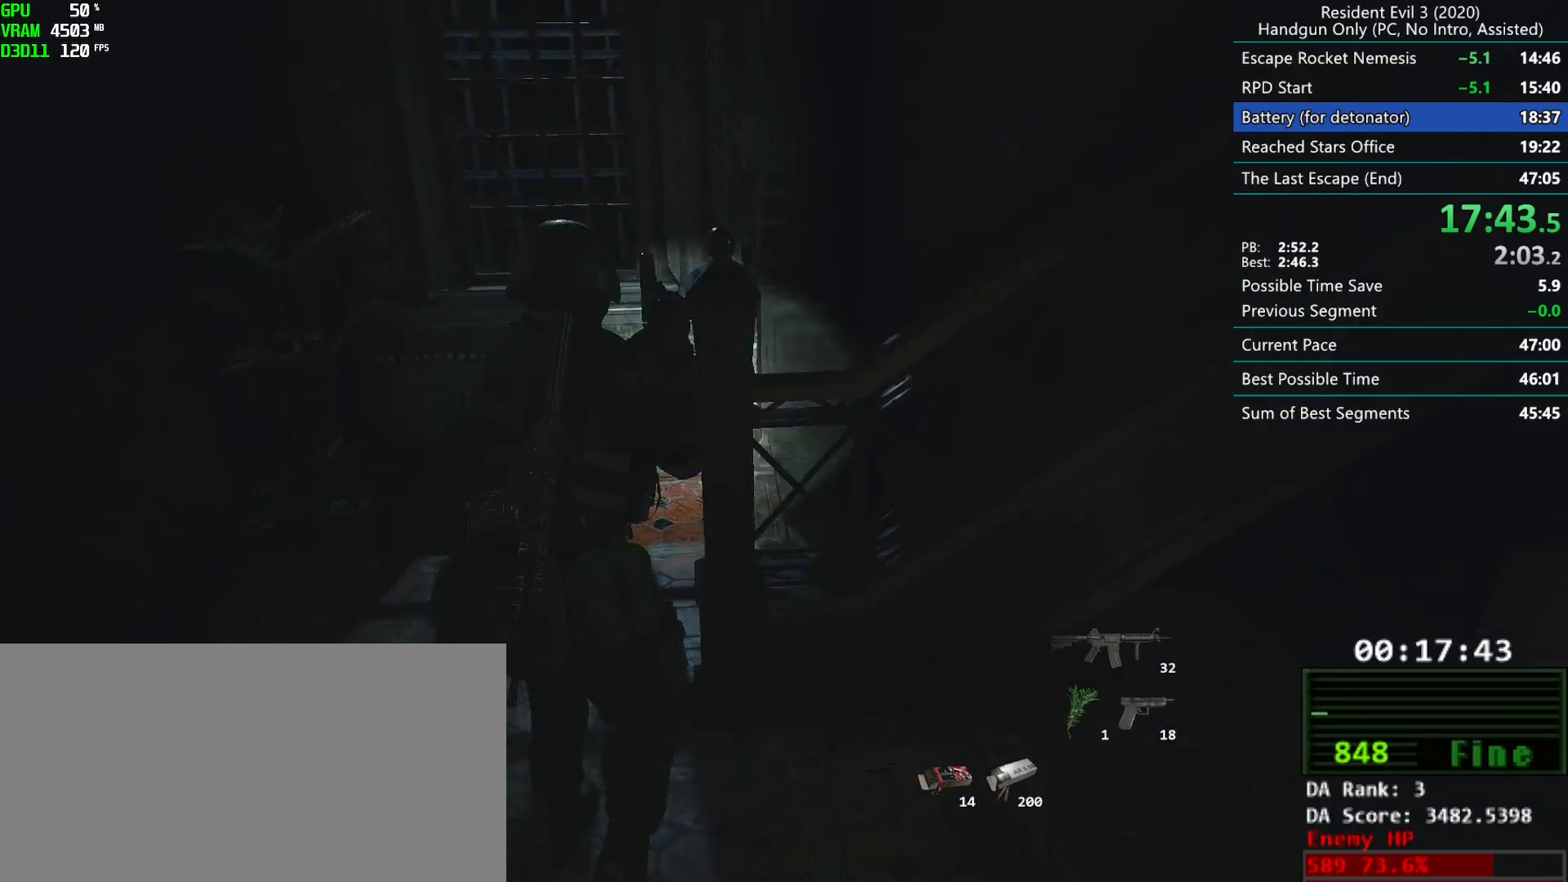
{"keys": ["r"], "mouse": [], "events": [[333, "mouse_left", "down"], [400, "mouse_left", "up"]]}
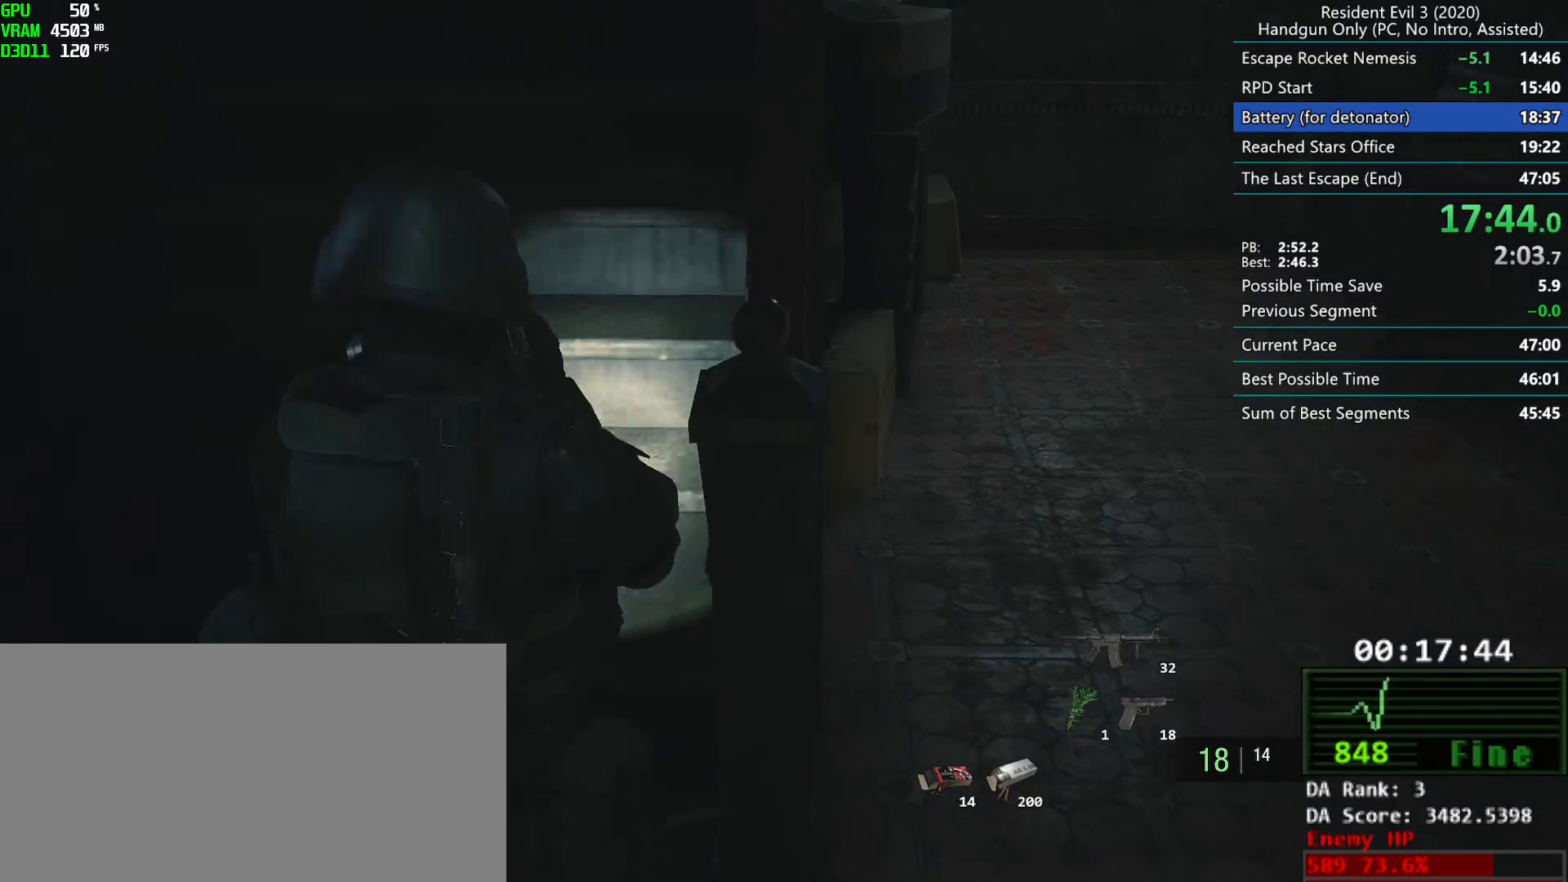
{"keys": ["r"], "mouse": [], "events": [[417, "mouse_left", "down"], [467, "mouse_left", "up"]]}
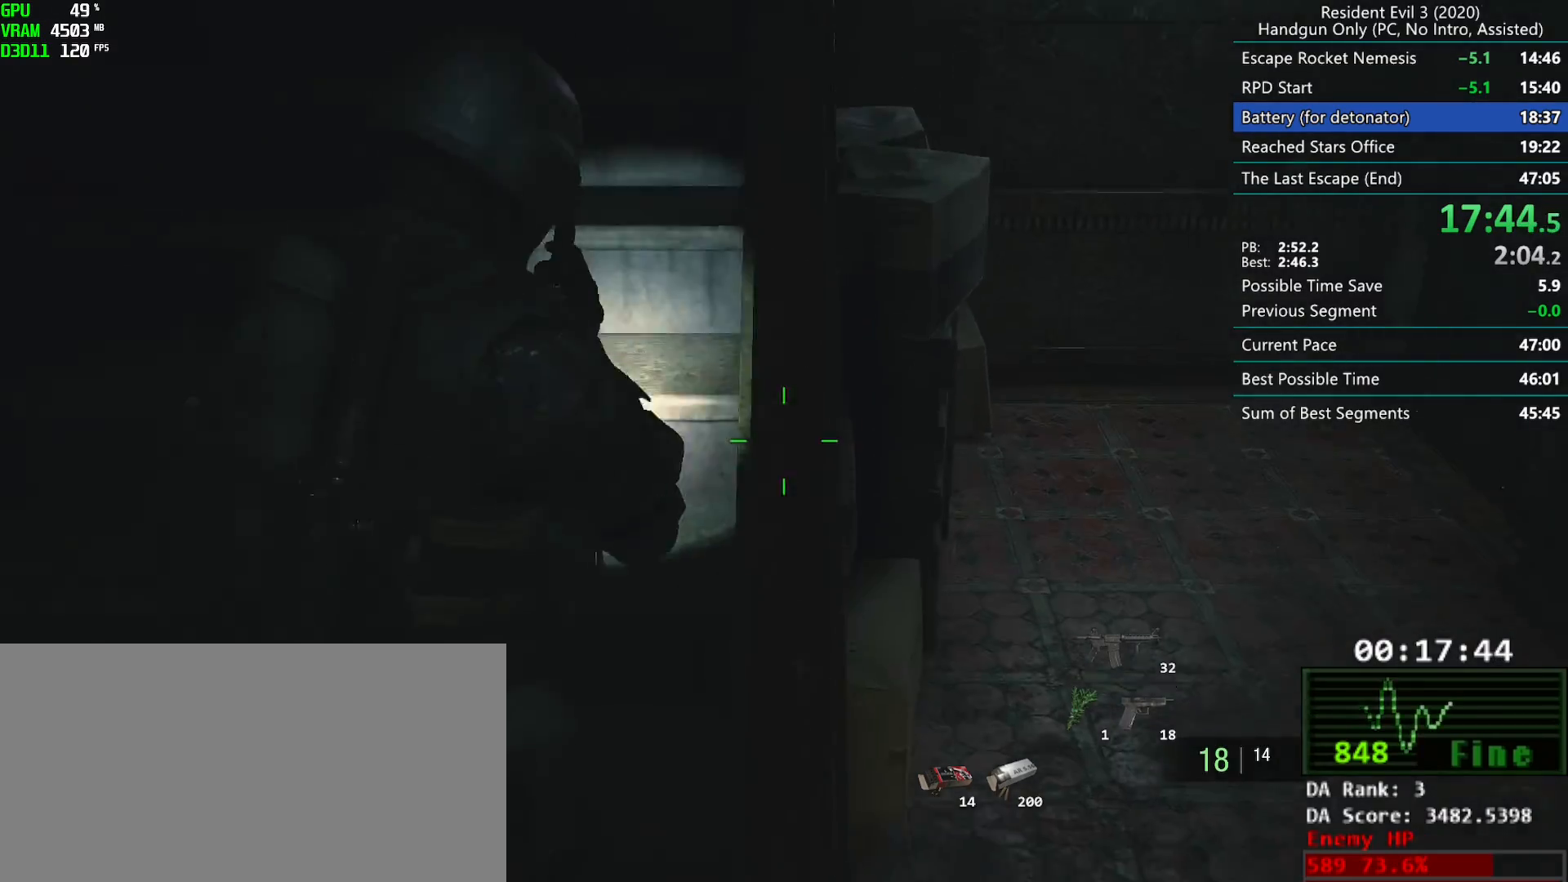
{"keys": ["r"], "mouse": ["left"], "events": [[500, "mouse_left", "down"]]}
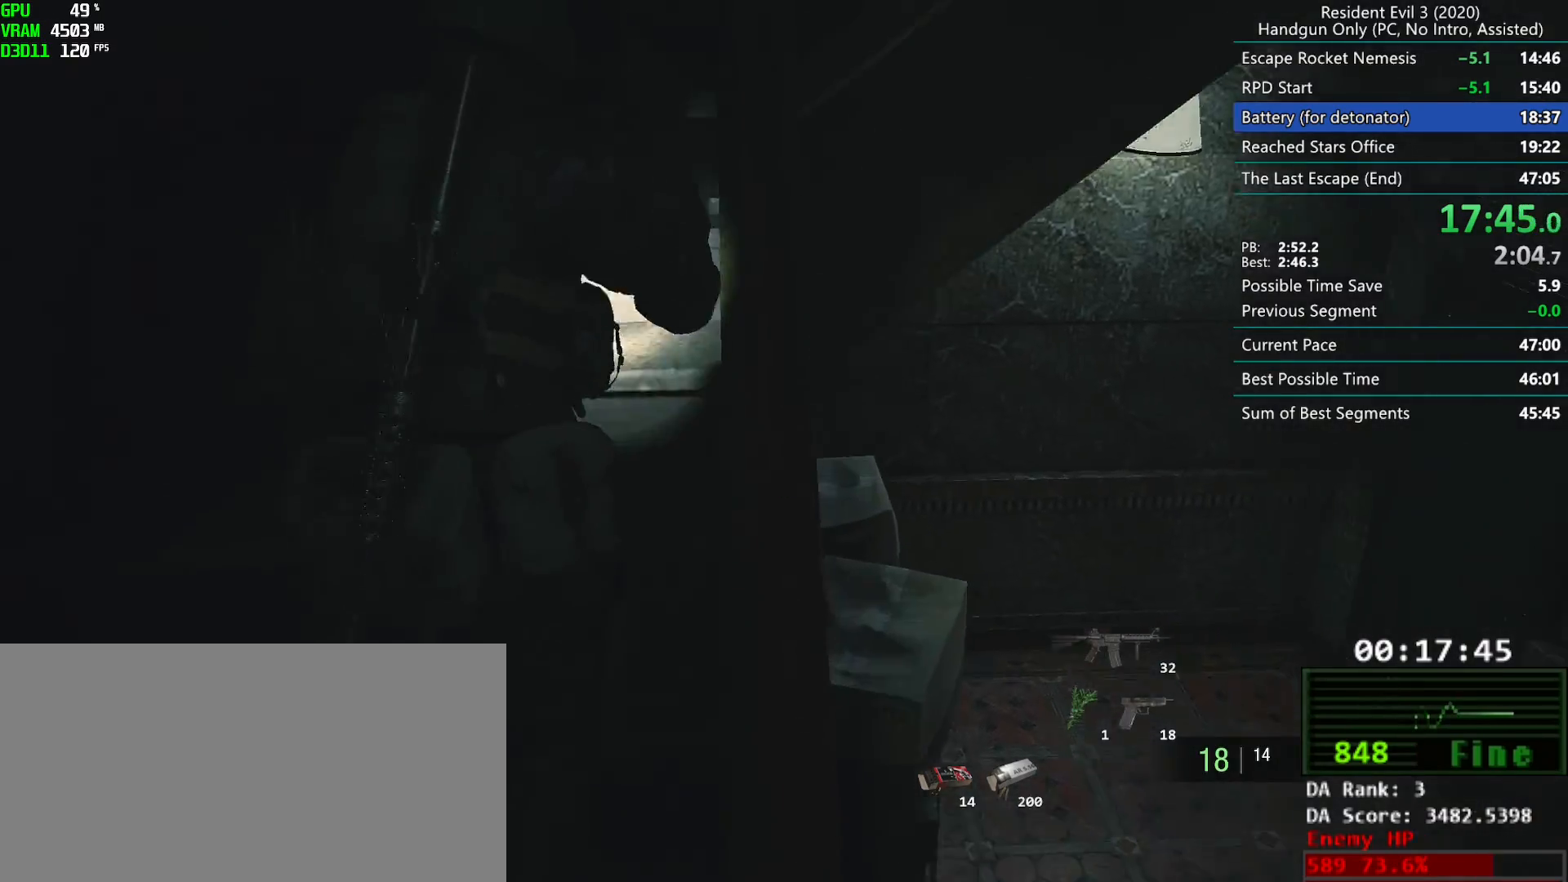
{"keys": ["r"], "mouse": [], "events": [[67, "mouse_left", "up"]]}
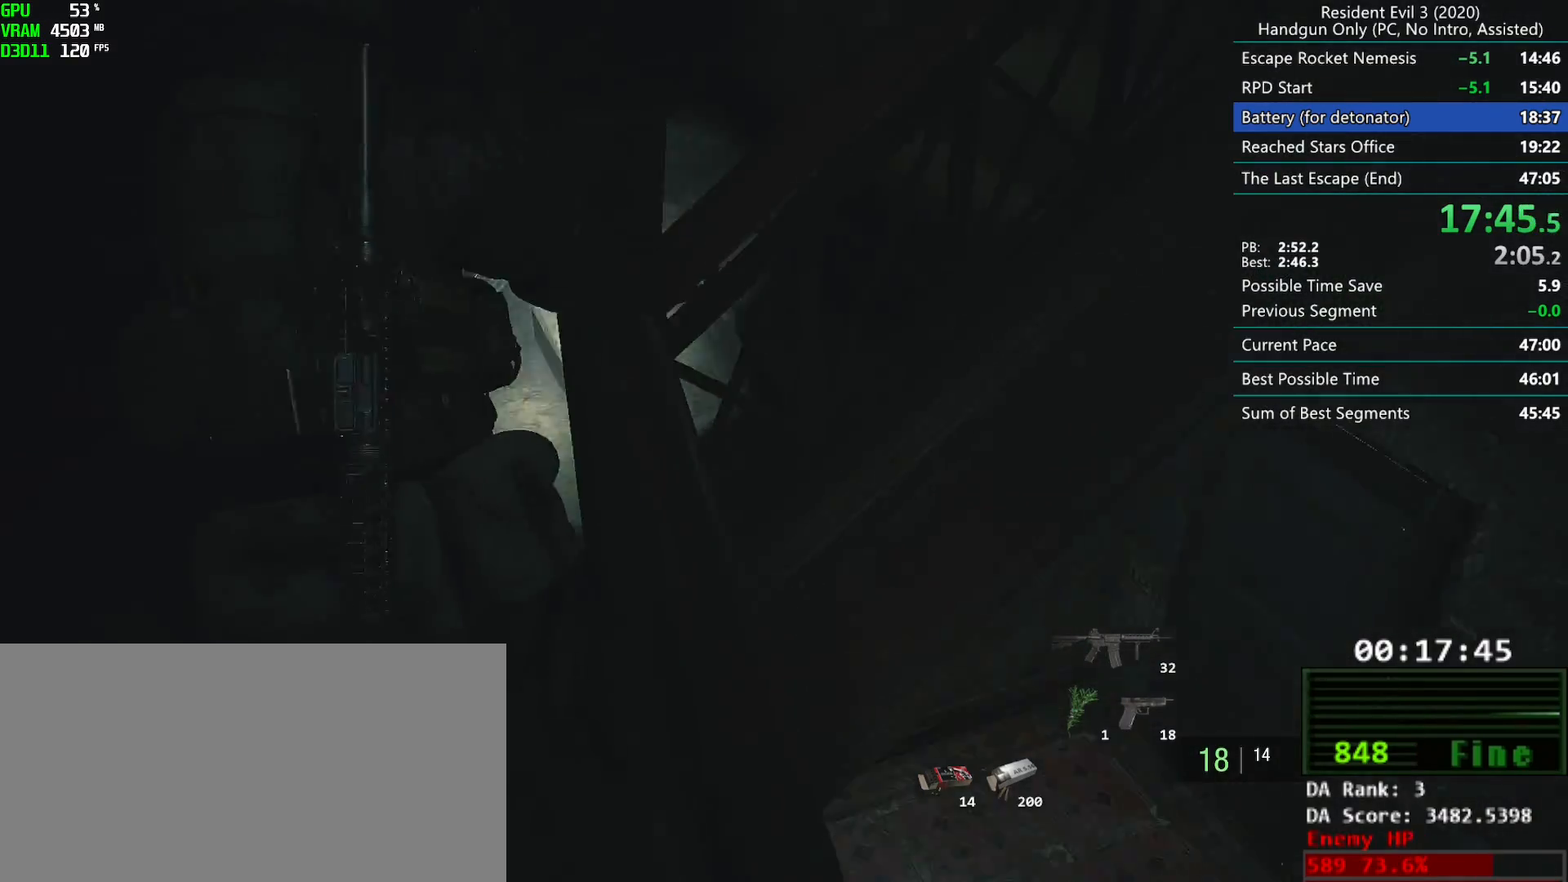
{"keys": ["r"], "mouse": [], "events": [[250, "mouse_left", "down"], [317, "mouse_left", "up"]]}
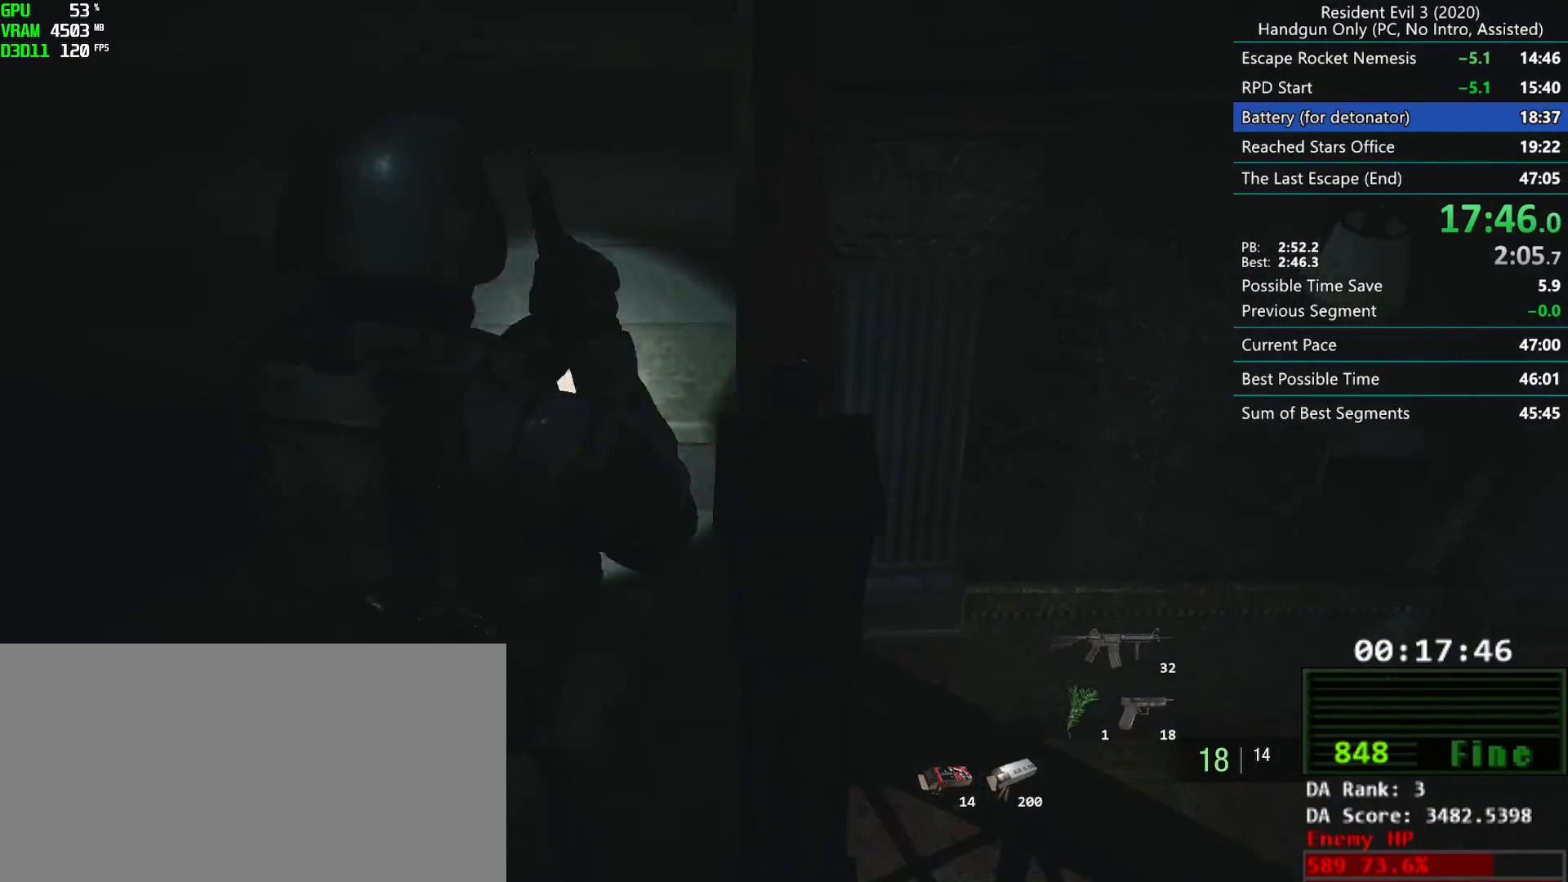
{"keys": ["r"], "mouse": [], "events": [[317, "mouse_left", "down"], [383, "mouse_left", "up"]]}
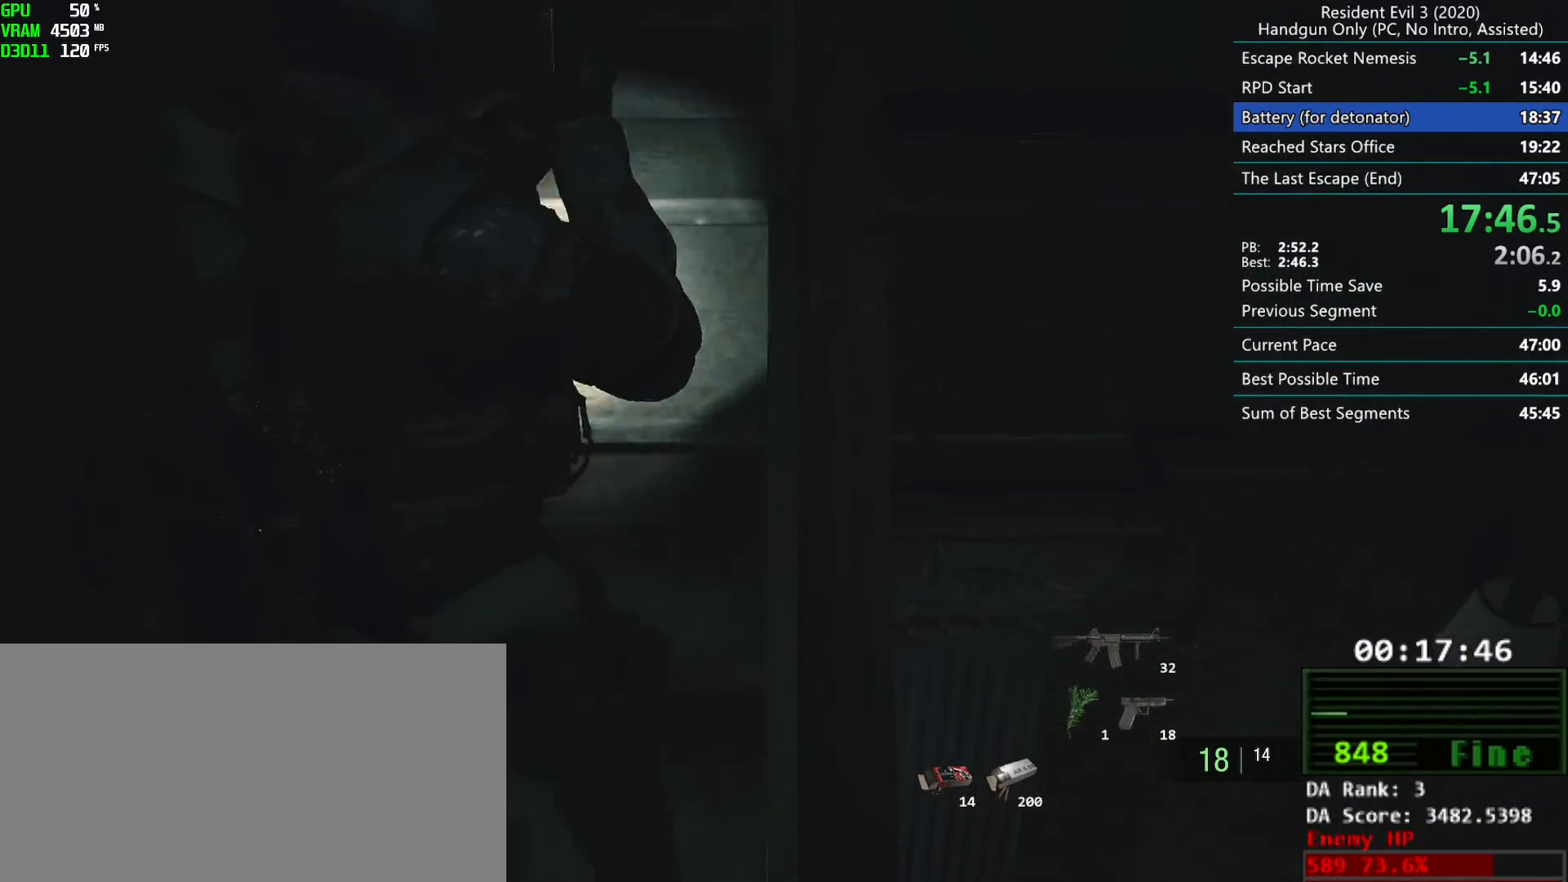
{"keys": ["r"], "mouse": []}
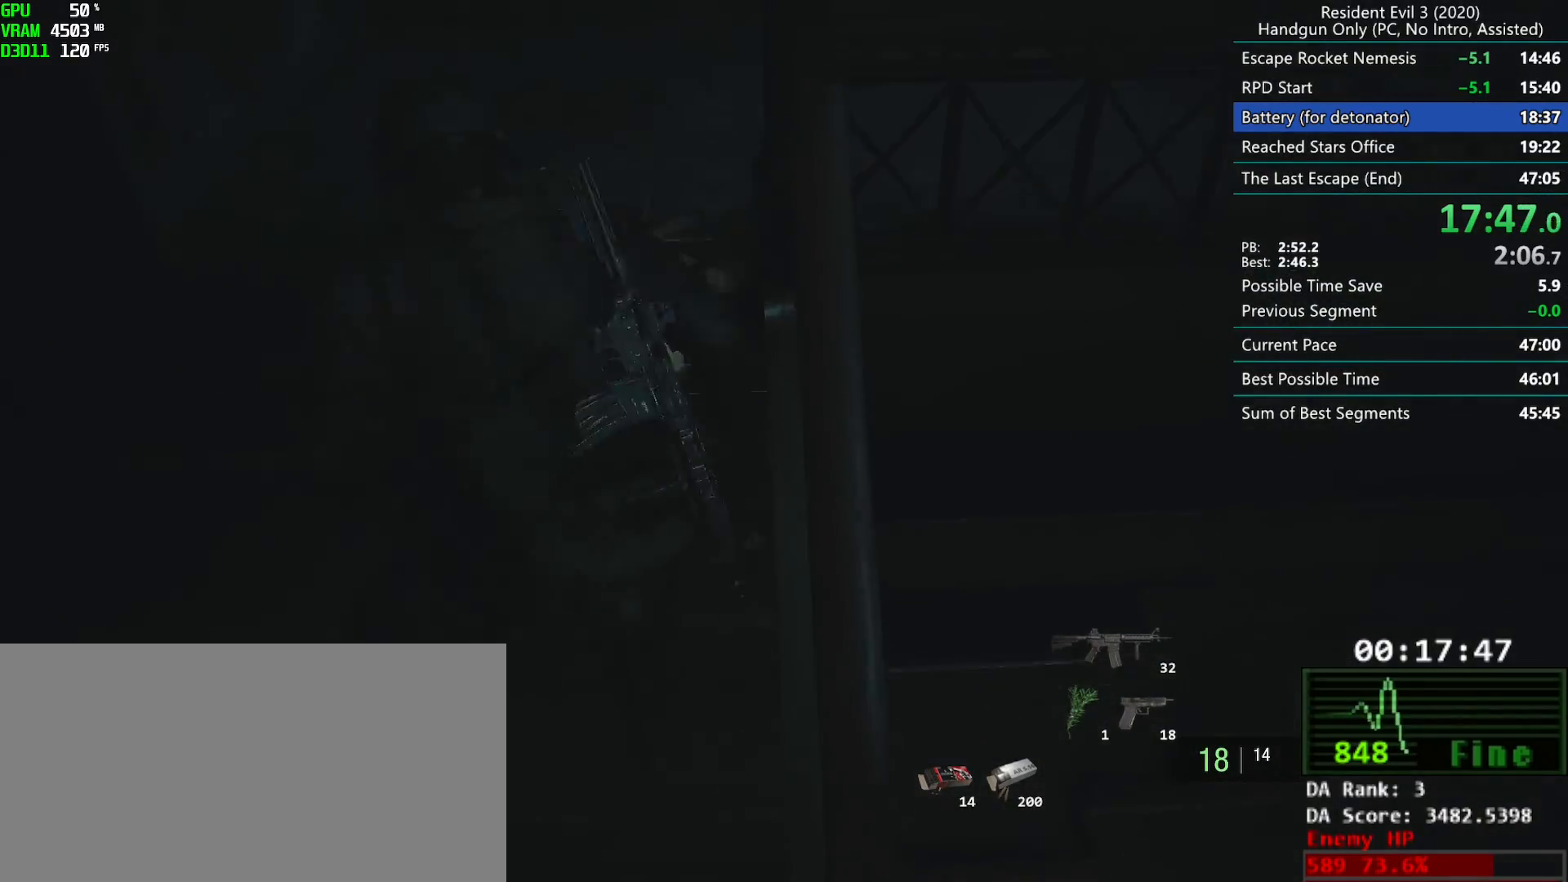
{"keys": ["r"], "mouse": [], "events": []}
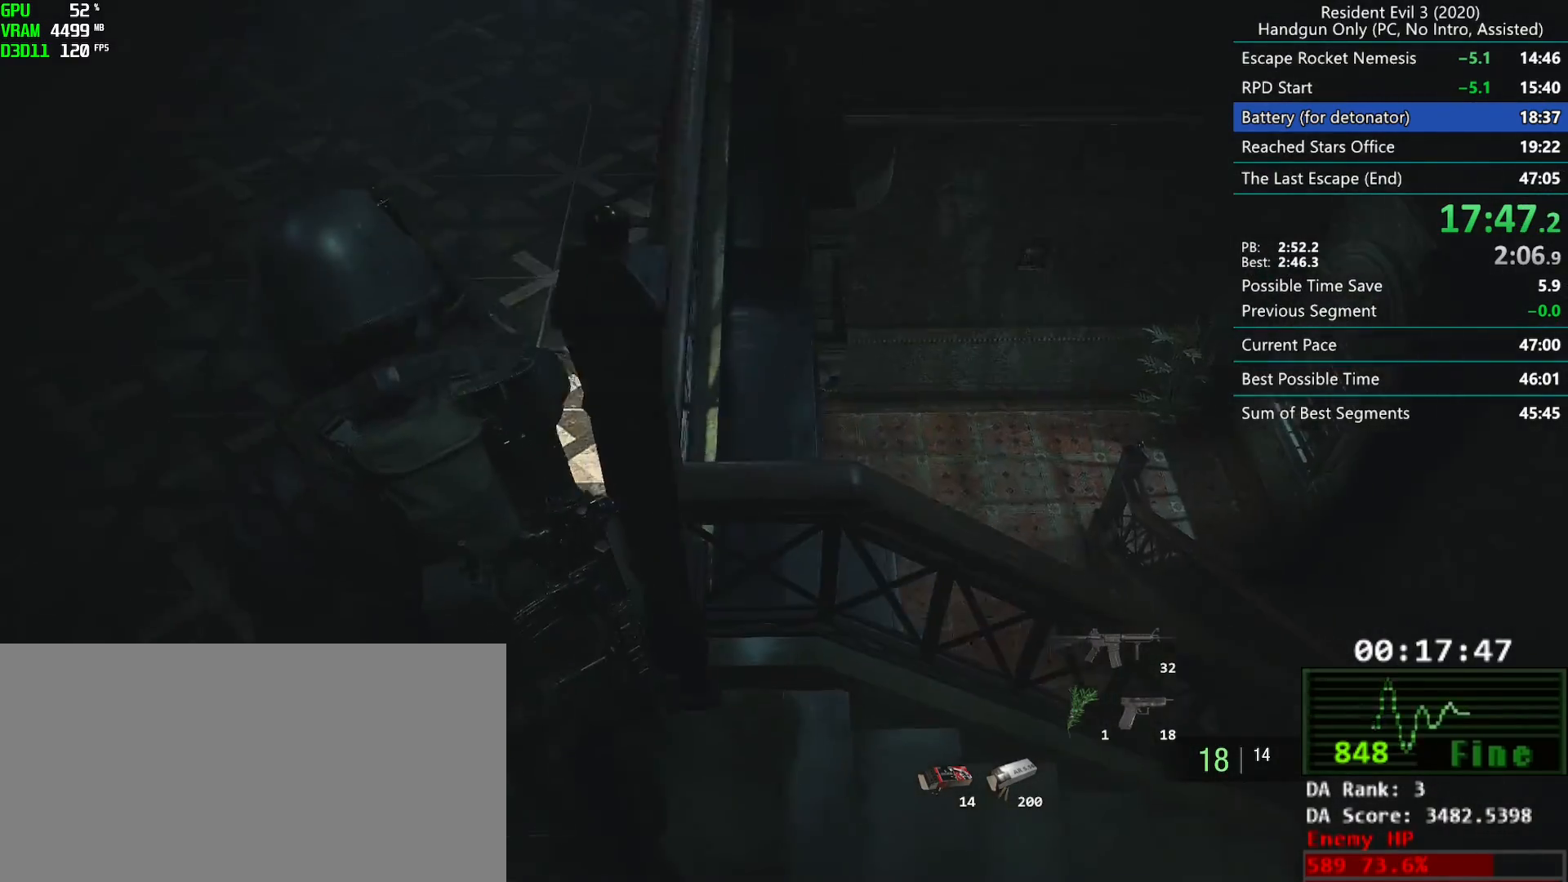
{"keys": ["r"], "mouse": [], "events": []}
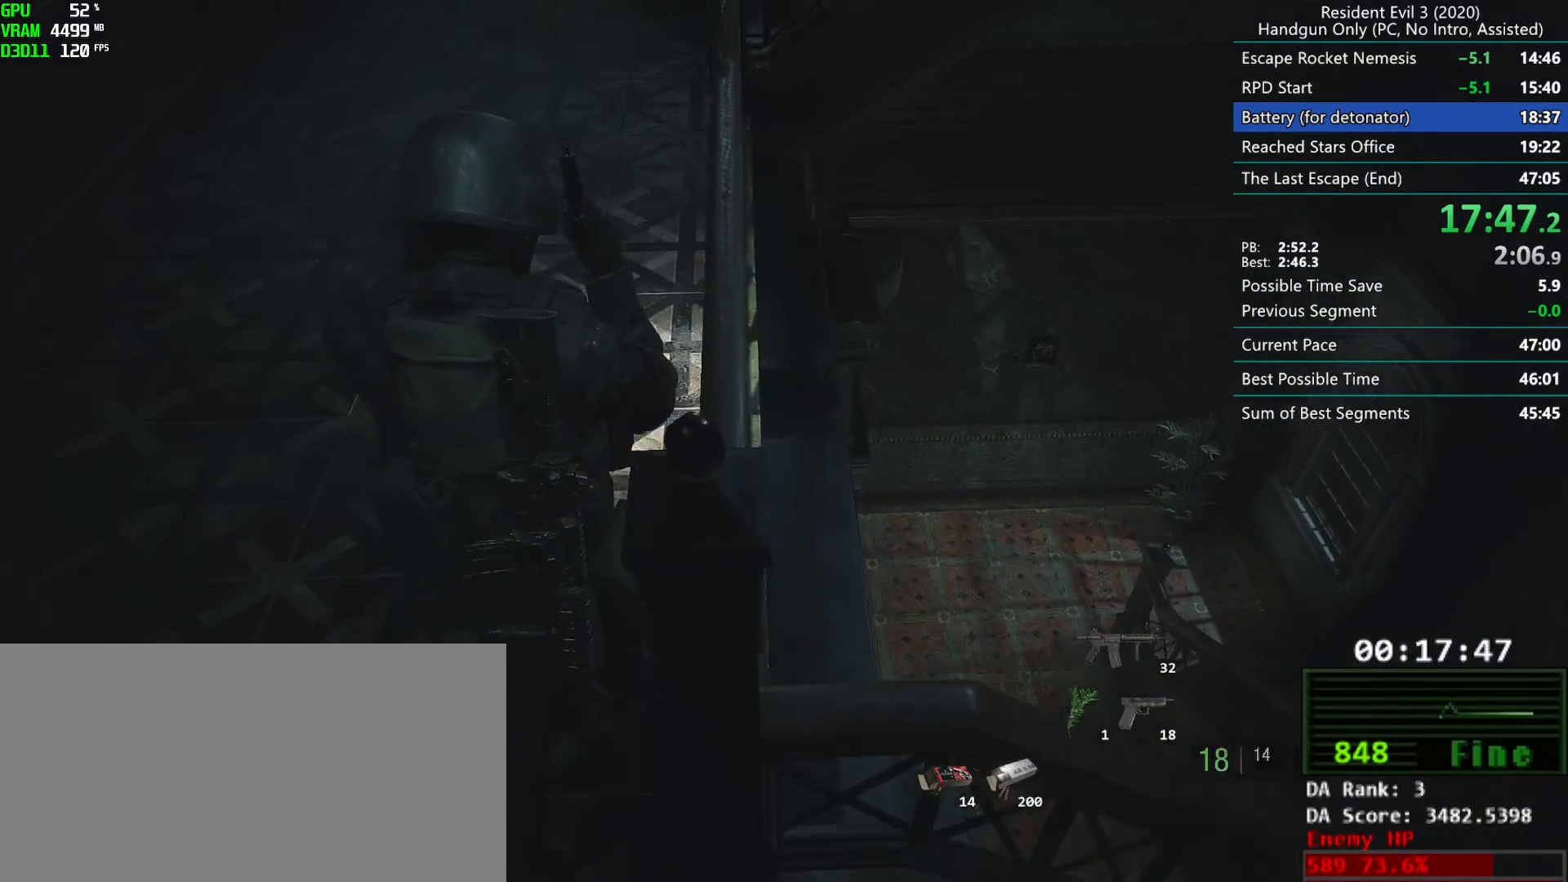
{"keys": ["r"], "mouse": [], "events": []}
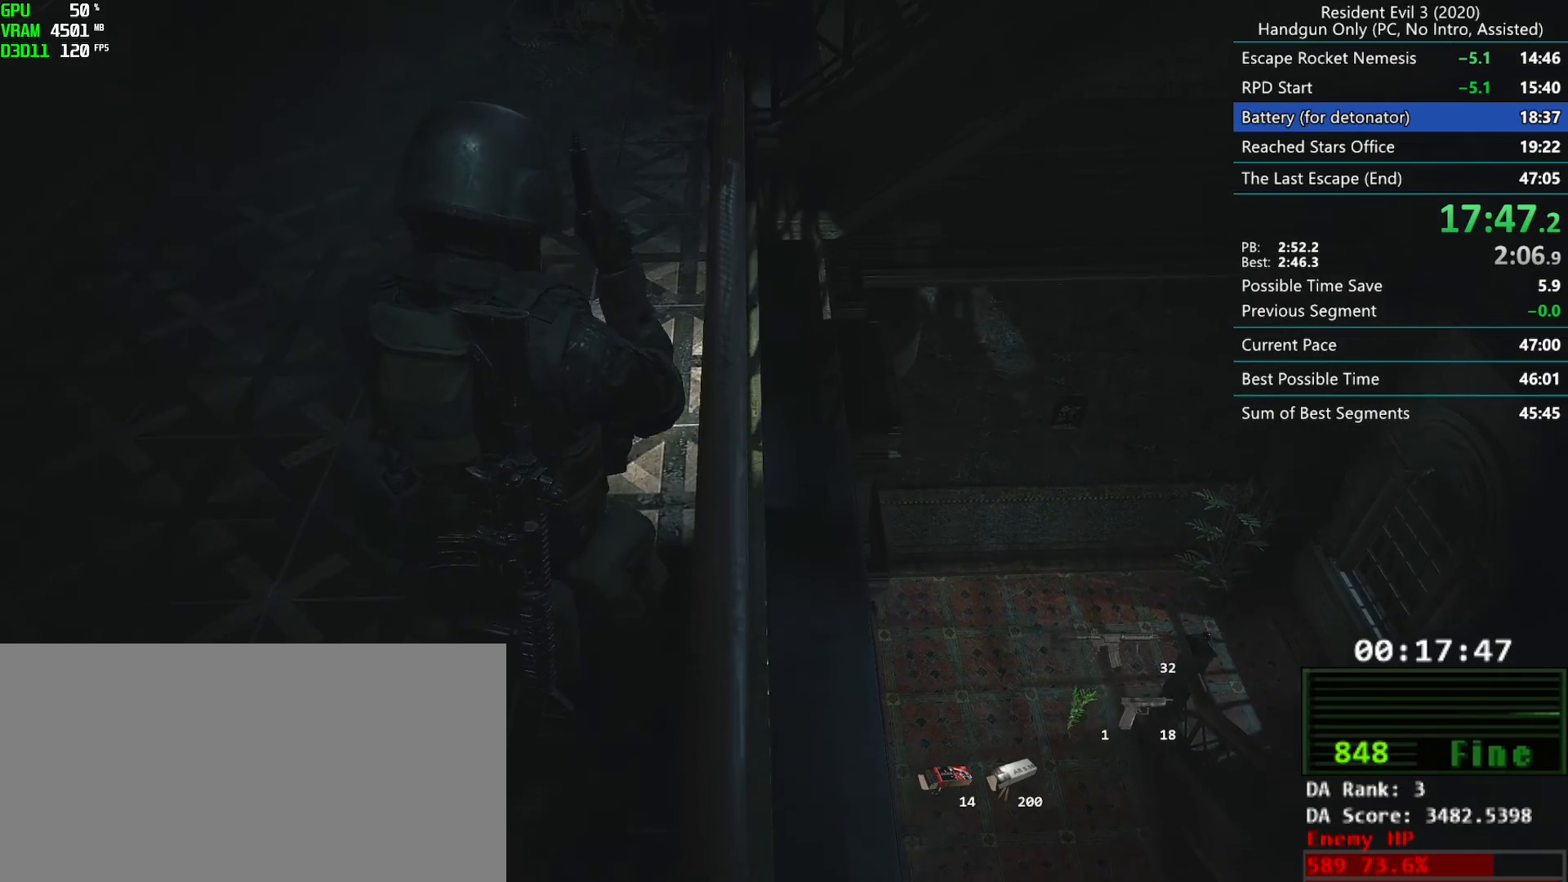
{"keys": ["r"], "mouse": [], "events": []}
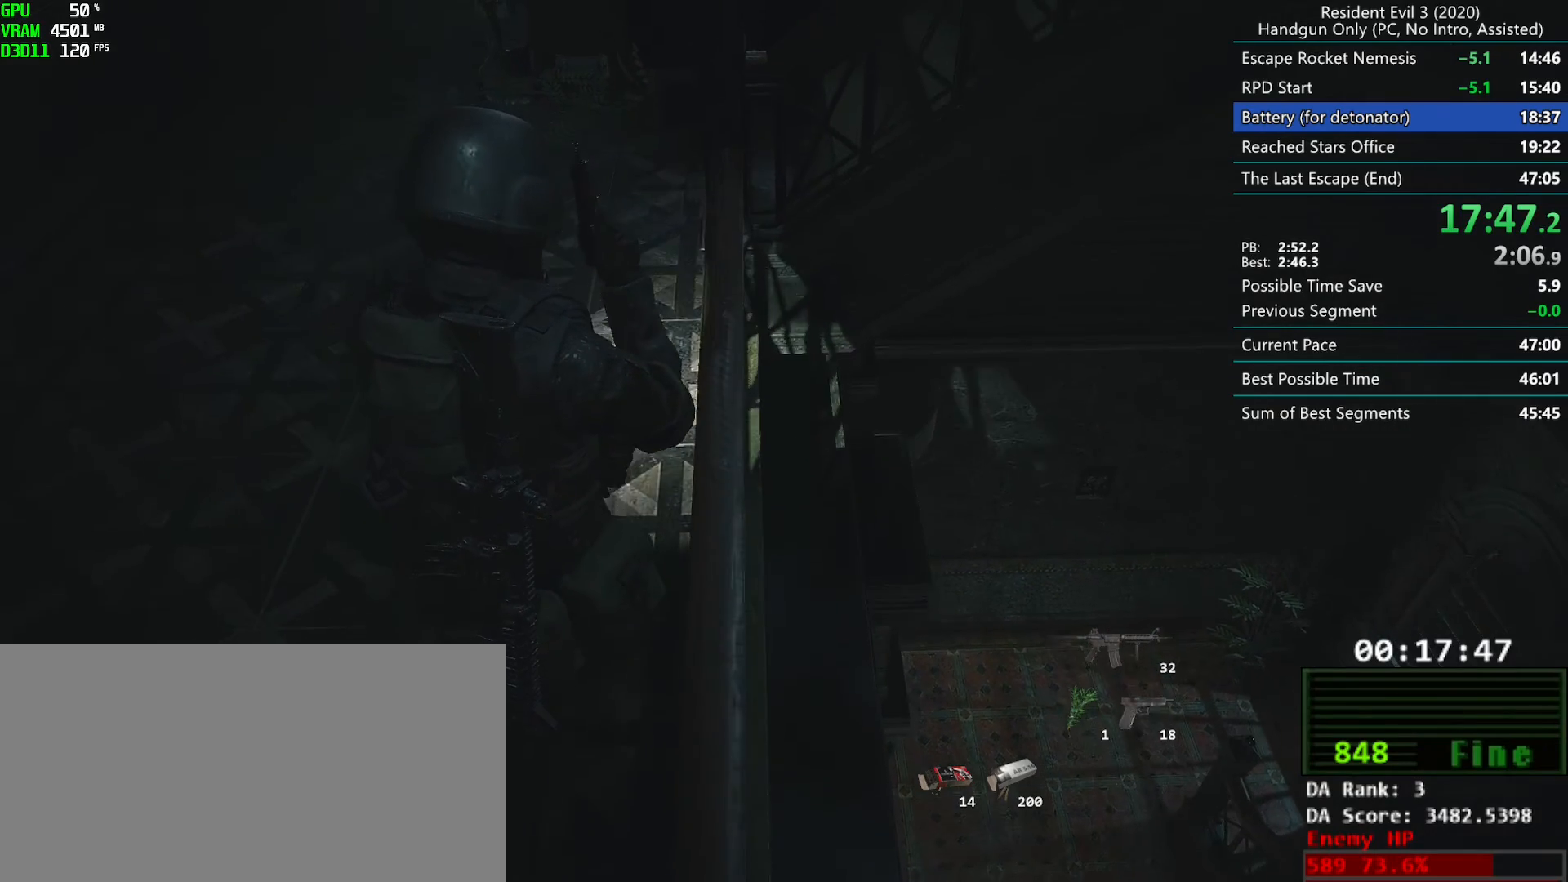
{"keys": ["r"], "mouse": [], "events": []}
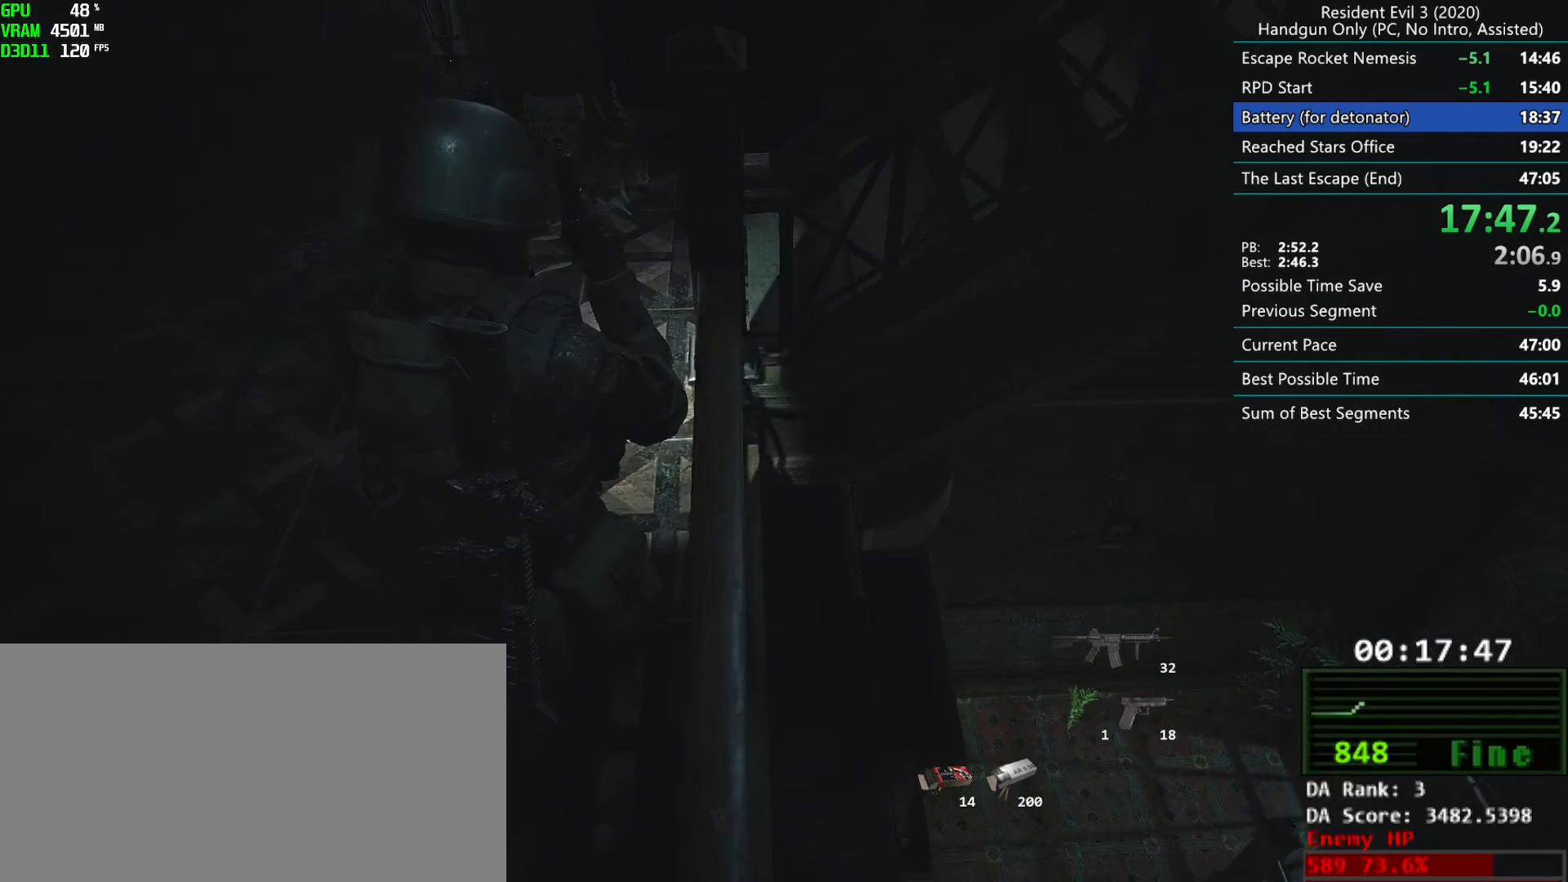
{"keys": ["r"], "mouse": [], "events": []}
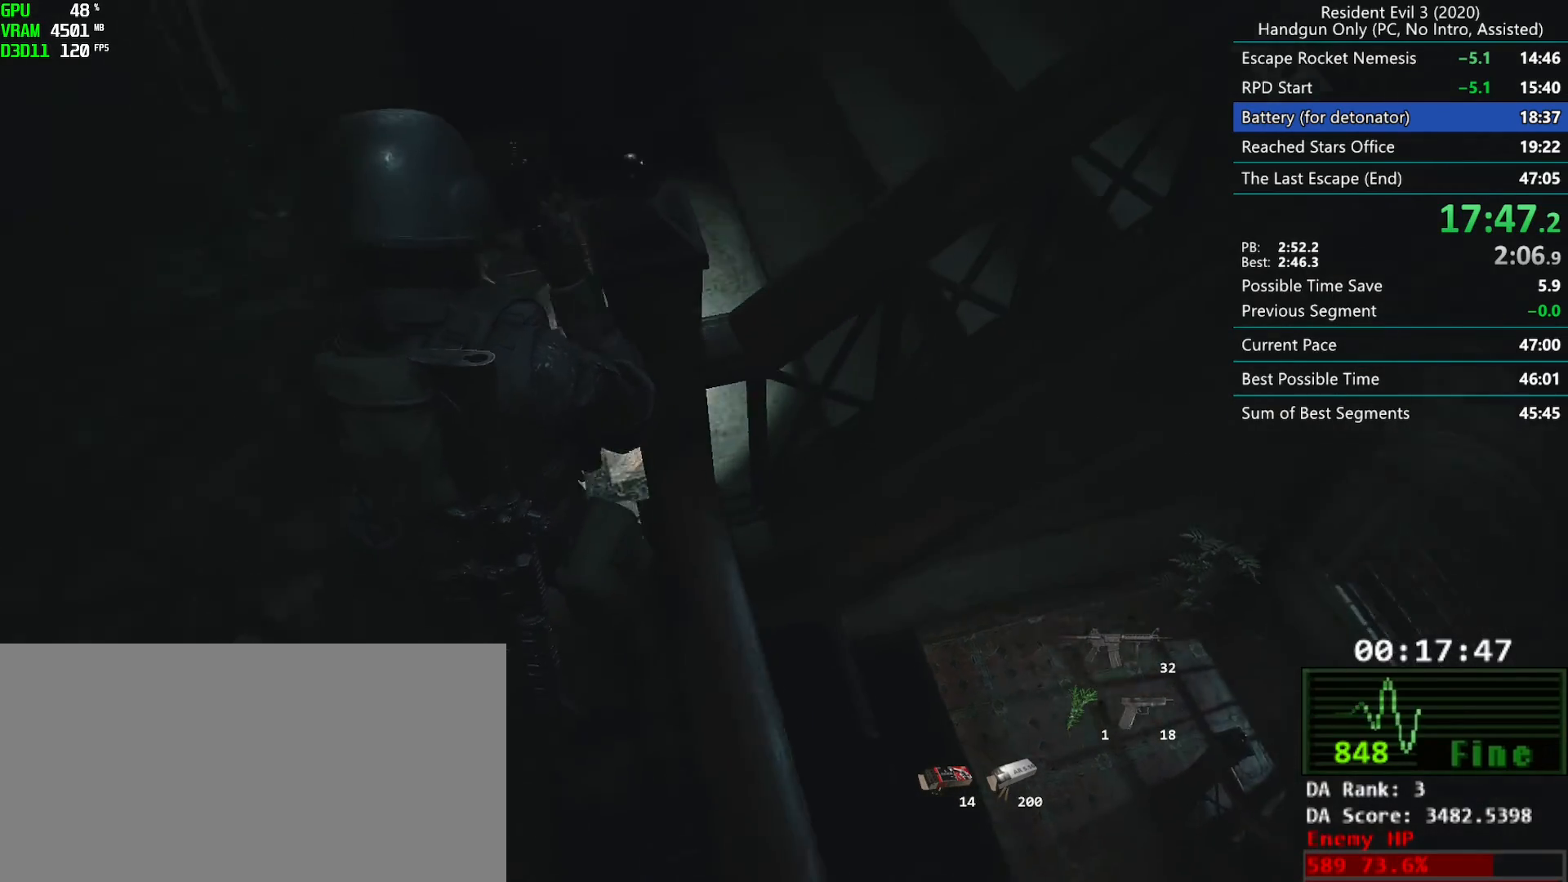
{"keys": ["r"], "mouse": [], "events": []}
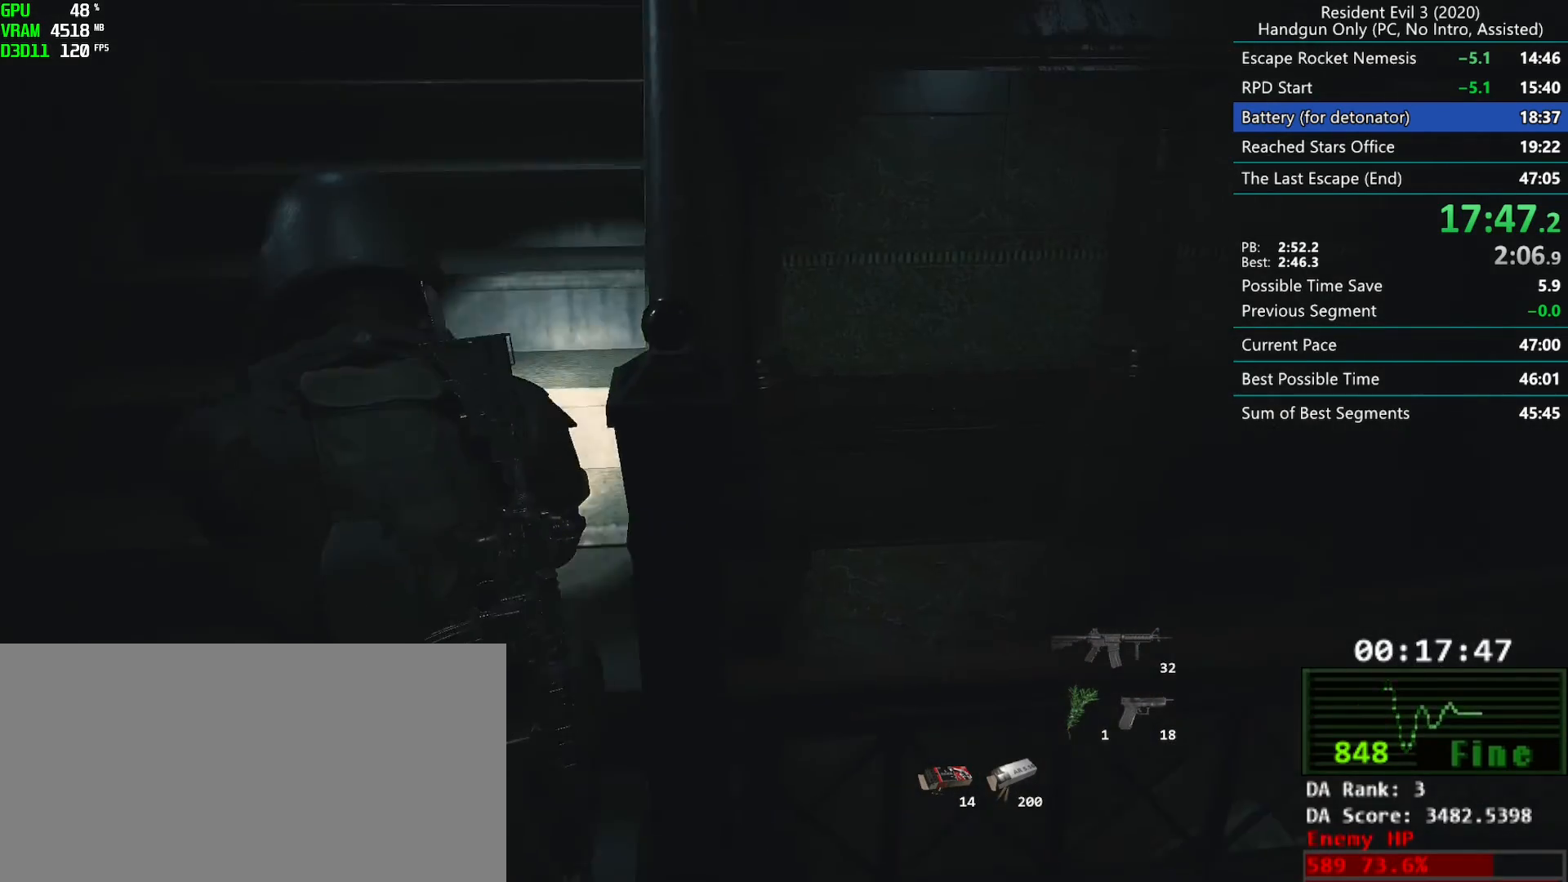
{"keys": ["r"], "mouse": [], "events": []}
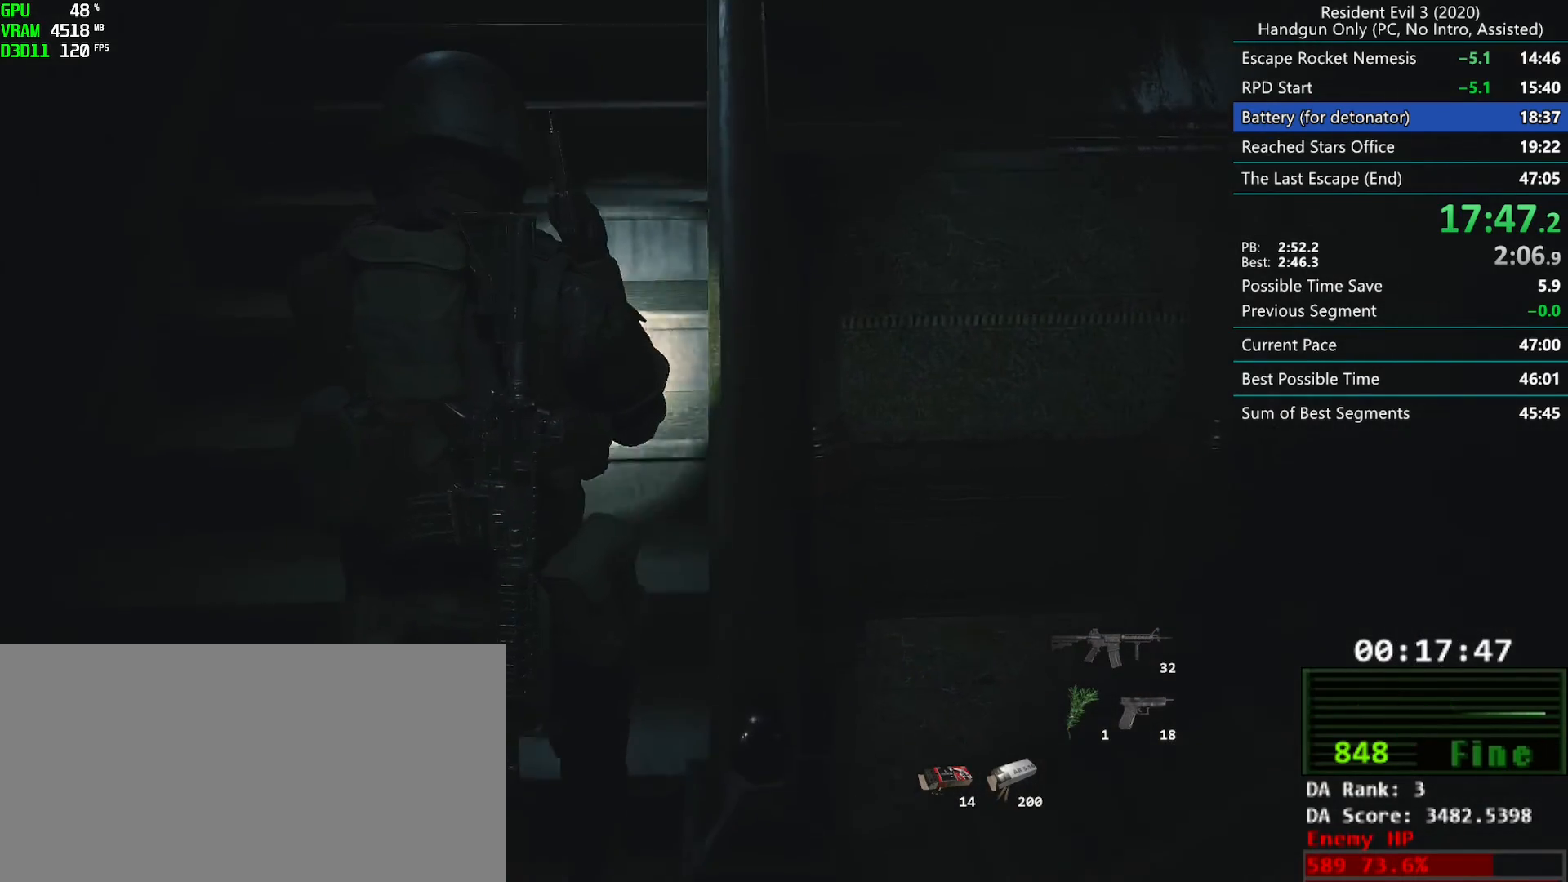
{"keys": ["r"], "mouse": [], "events": []}
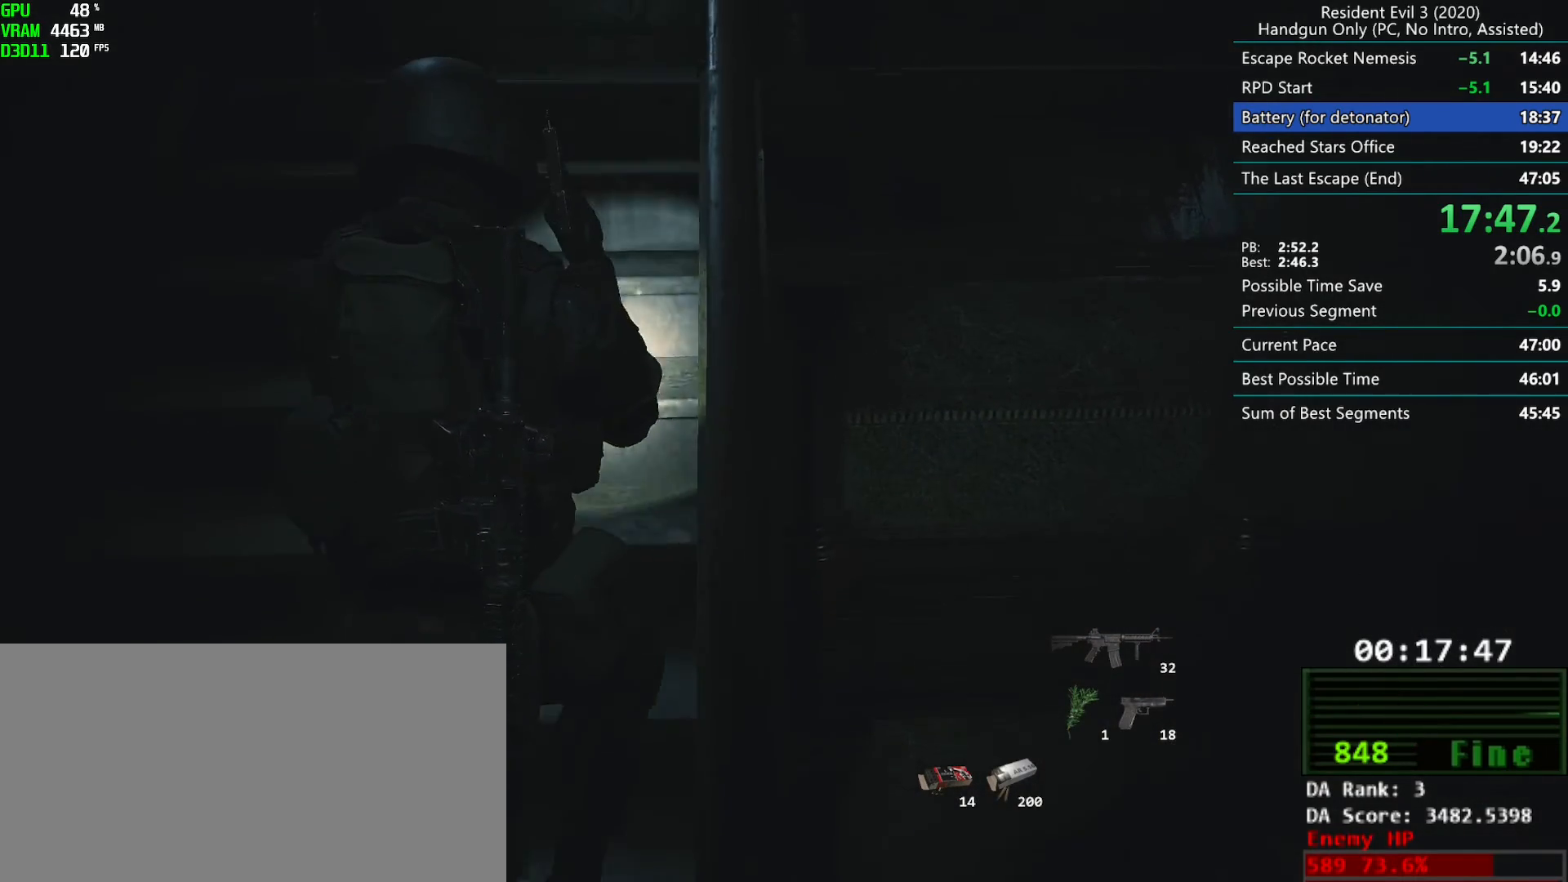
{"keys": ["r"], "mouse": [], "events": []}
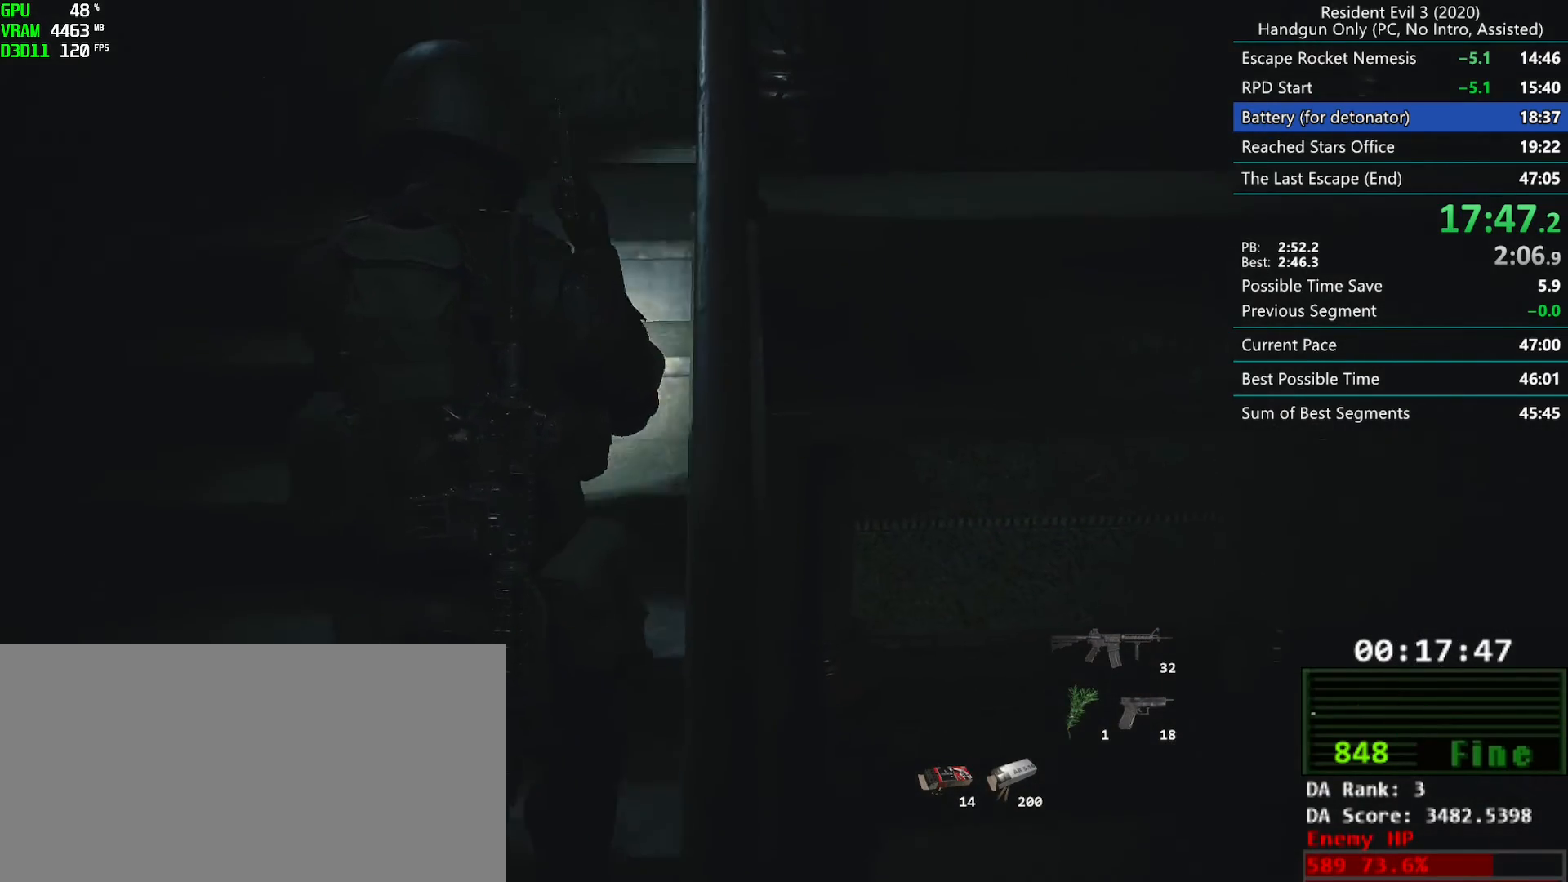
{"keys": ["r"], "mouse": [], "events": []}
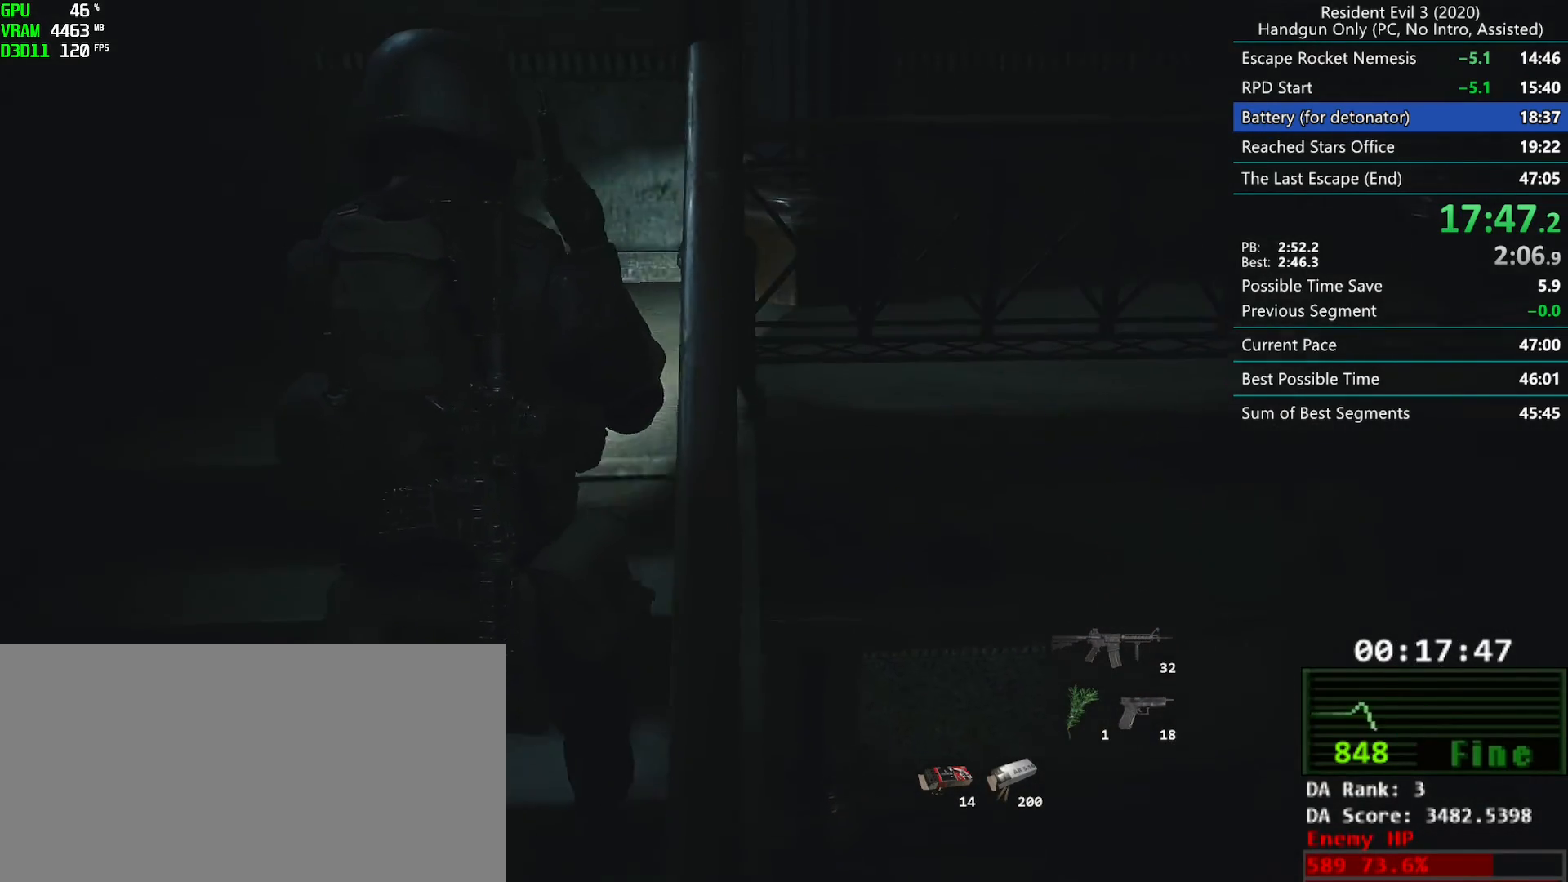
{"keys": ["r"], "mouse": ["mb4"], "events": [[67, "mouse_mb4", "down"]]}
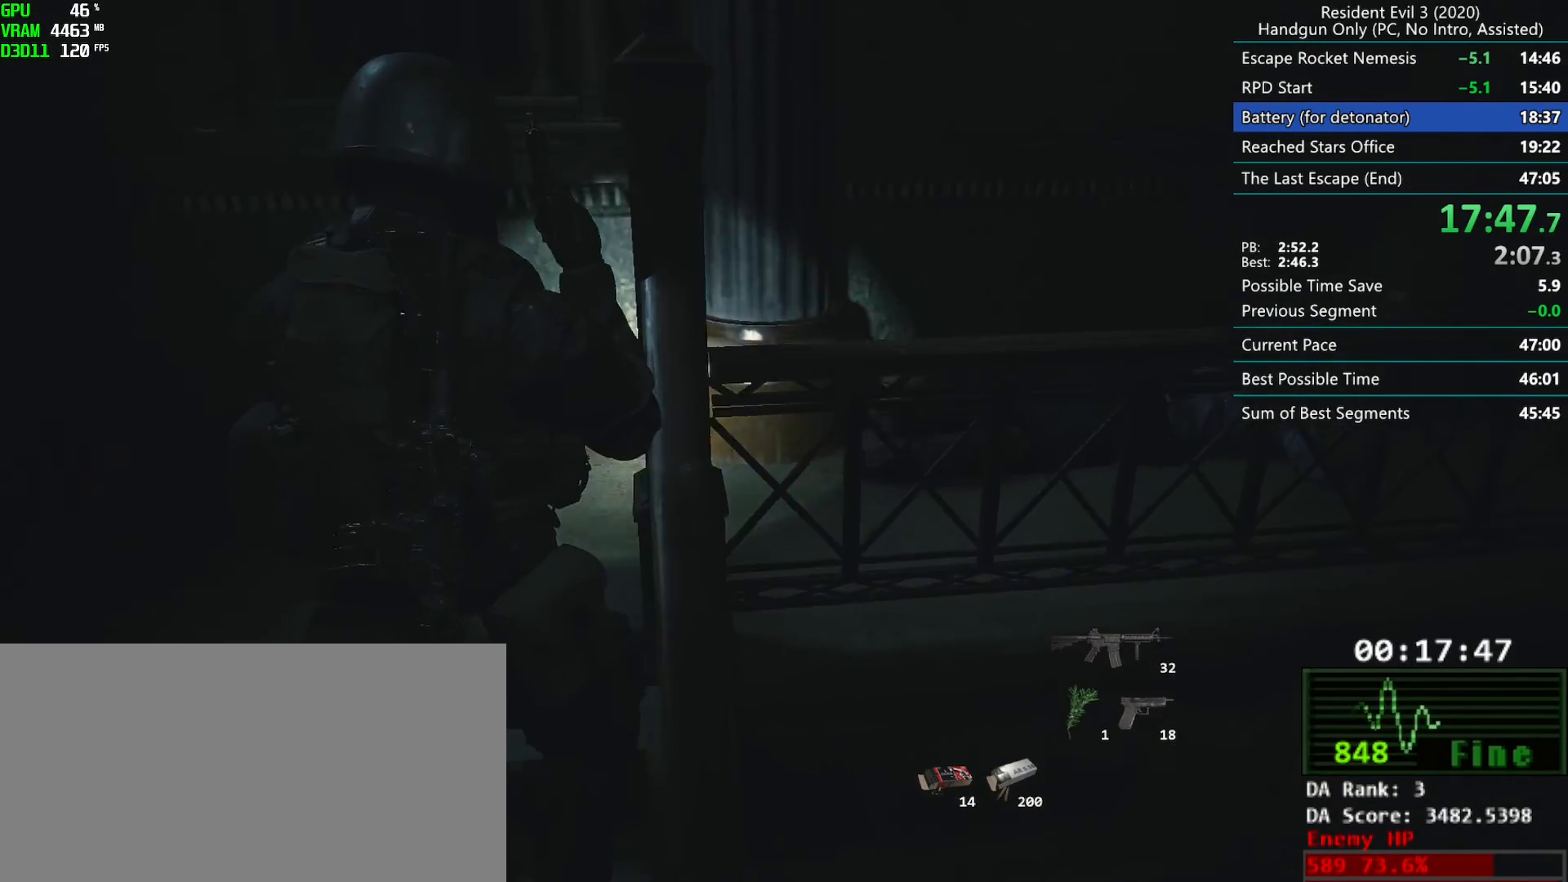
{"keys": ["r"], "mouse": ["mb4"], "events": []}
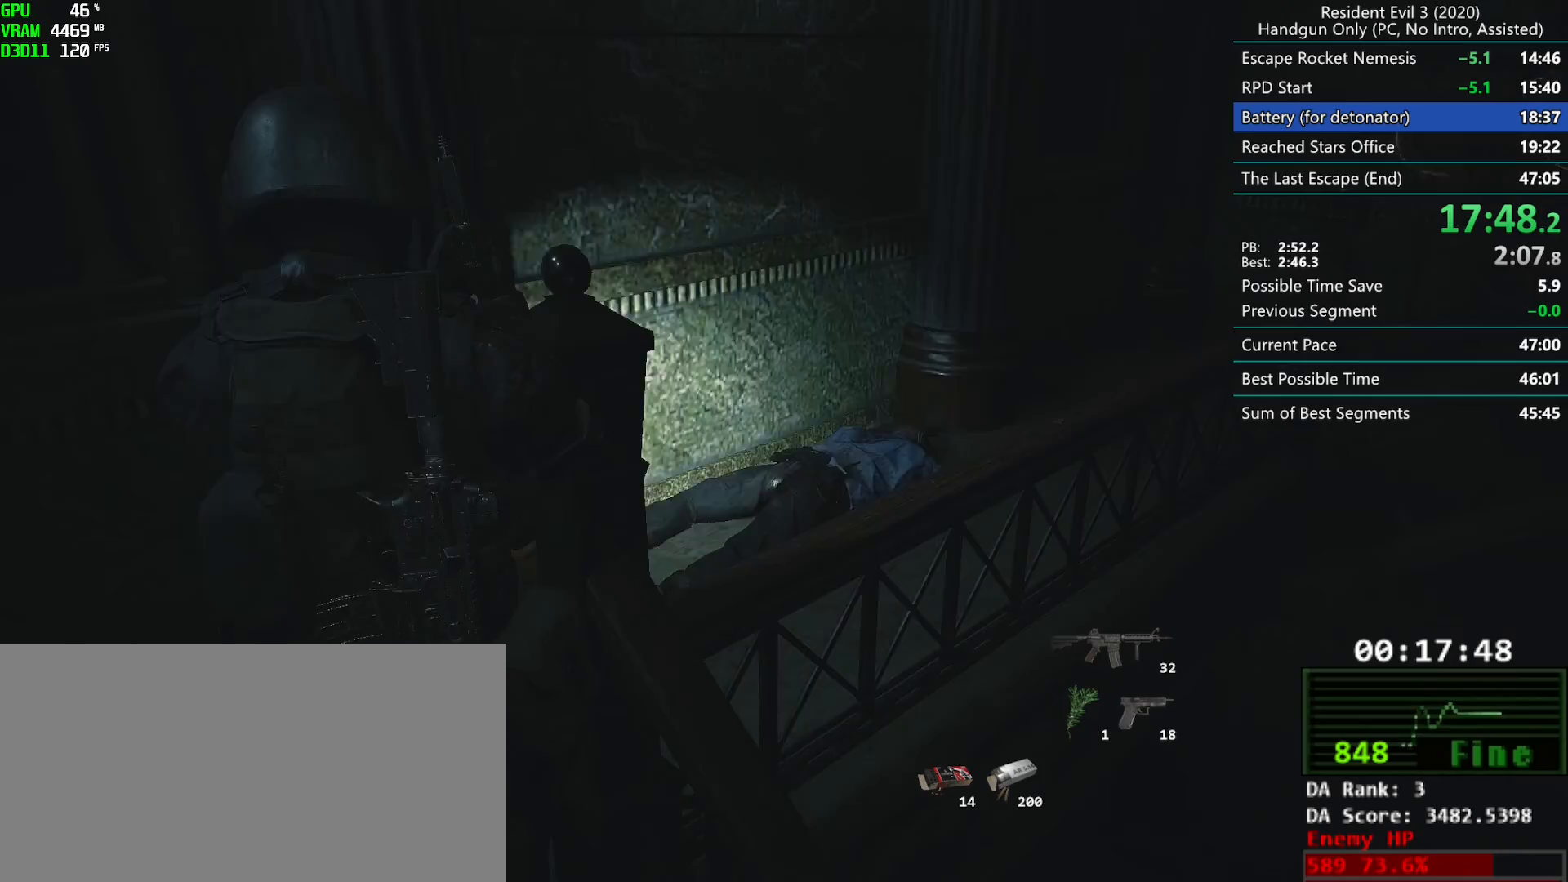
{"keys": ["r"], "mouse": ["mb4"], "events": []}
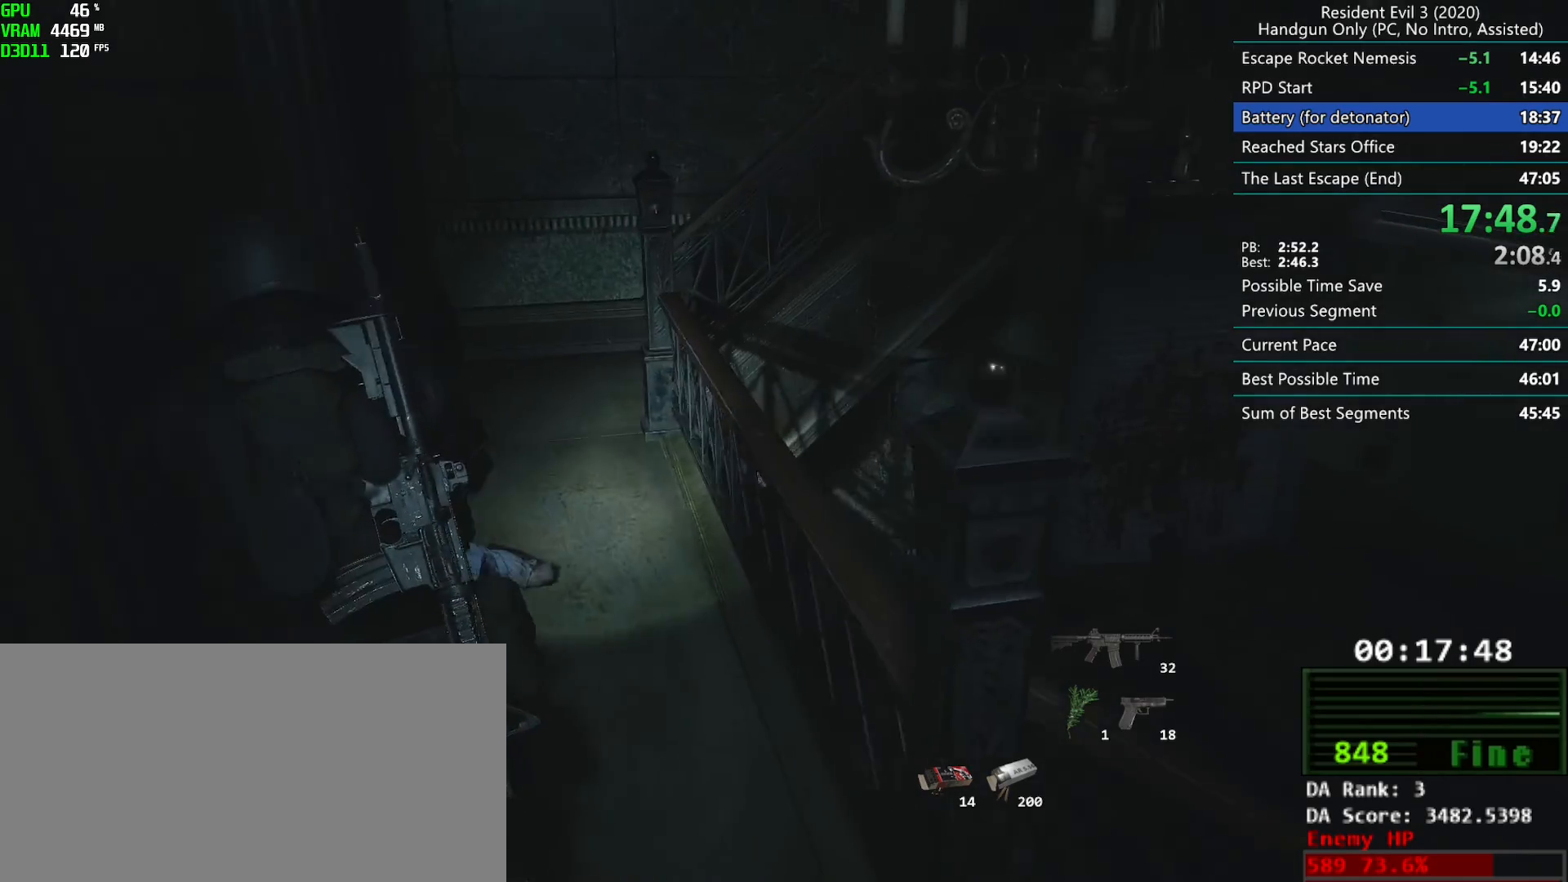
{"keys": ["r"], "mouse": [], "events": [[33, "mouse_mb4", "up"]]}